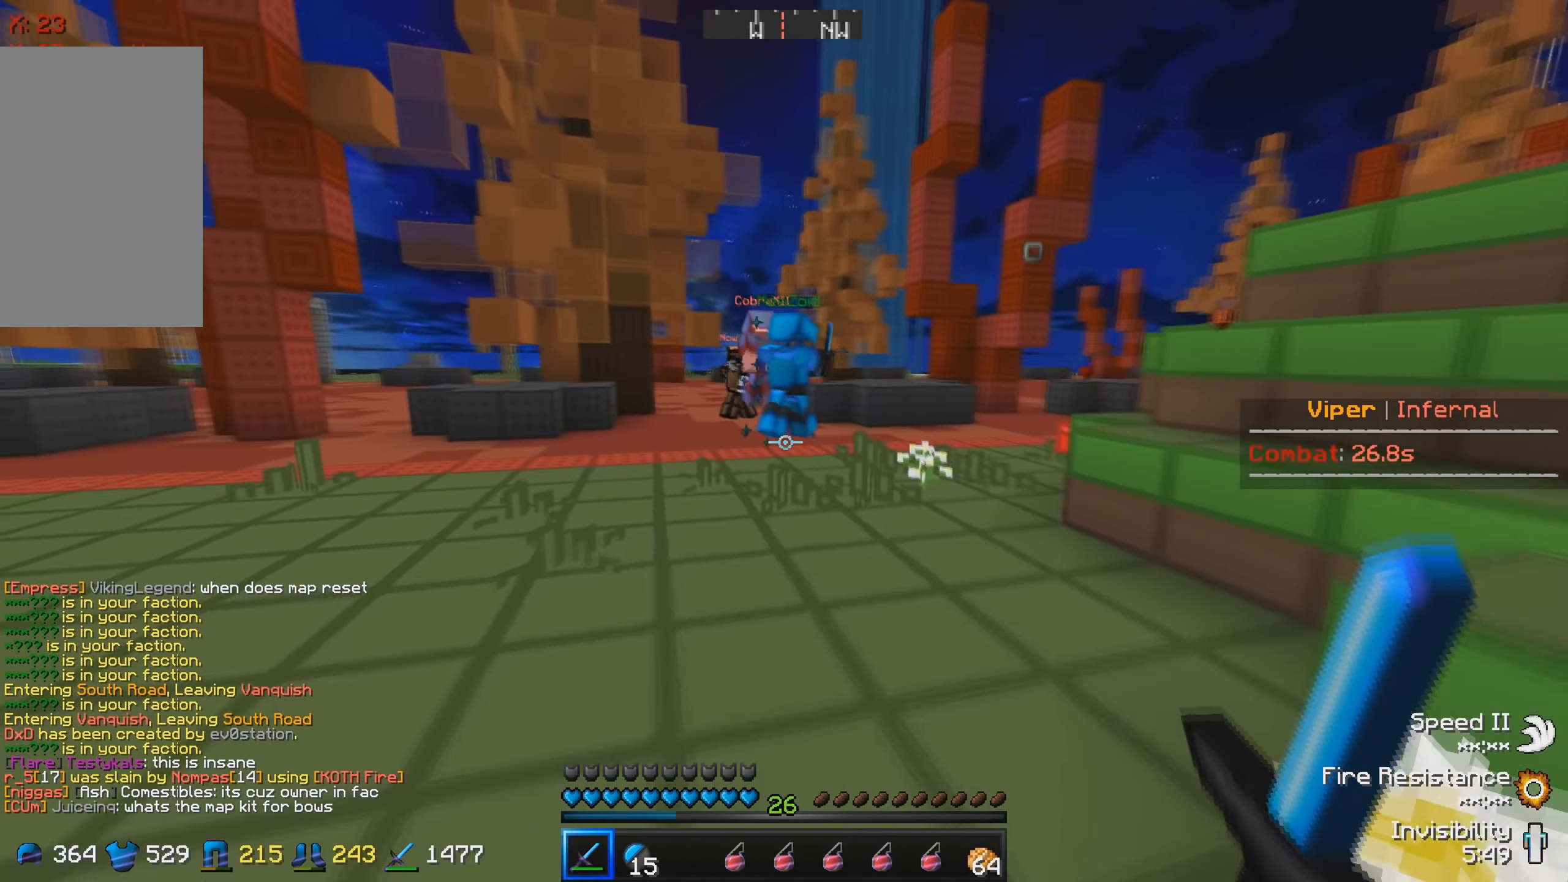
Gameplay with keyboard; each line is a JSON object with the keys held at the frame after it. "events" lists presses ("down") and releases ("up") of "a", "d", "s" and "w" between this image and that frame as [ms after this image, input, new state], when the widget could be followed in between. No other keys are recorded. Mouse input is not recorded.
{"keys": [], "events": [[34, "d", "up"], [34, "w", "up"]]}
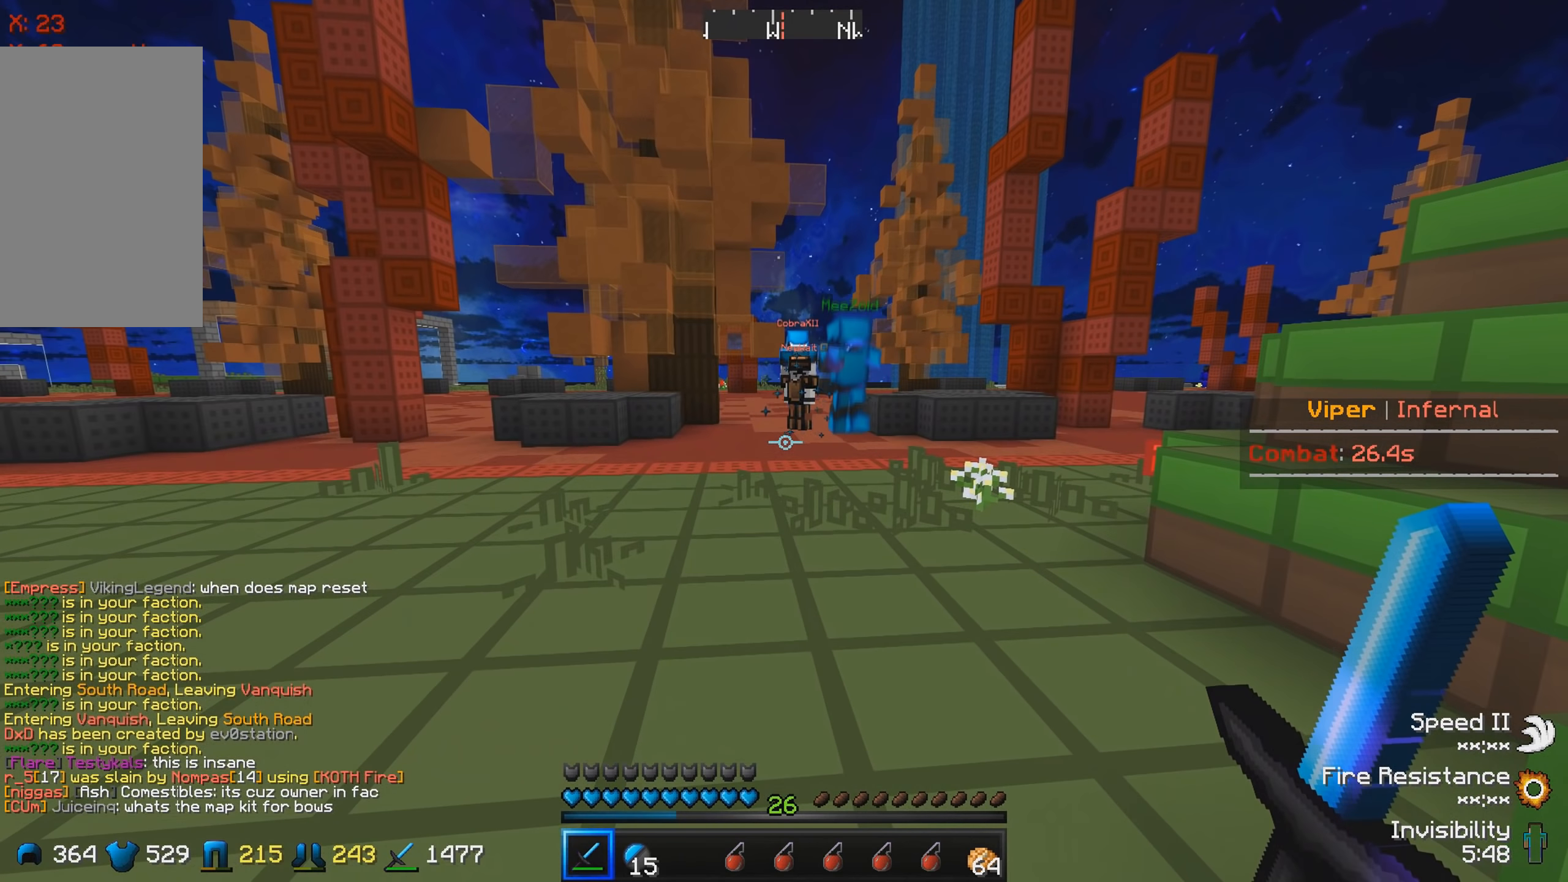
{"keys": [], "events": [[100, "w", "down"], [483, "w", "up"]]}
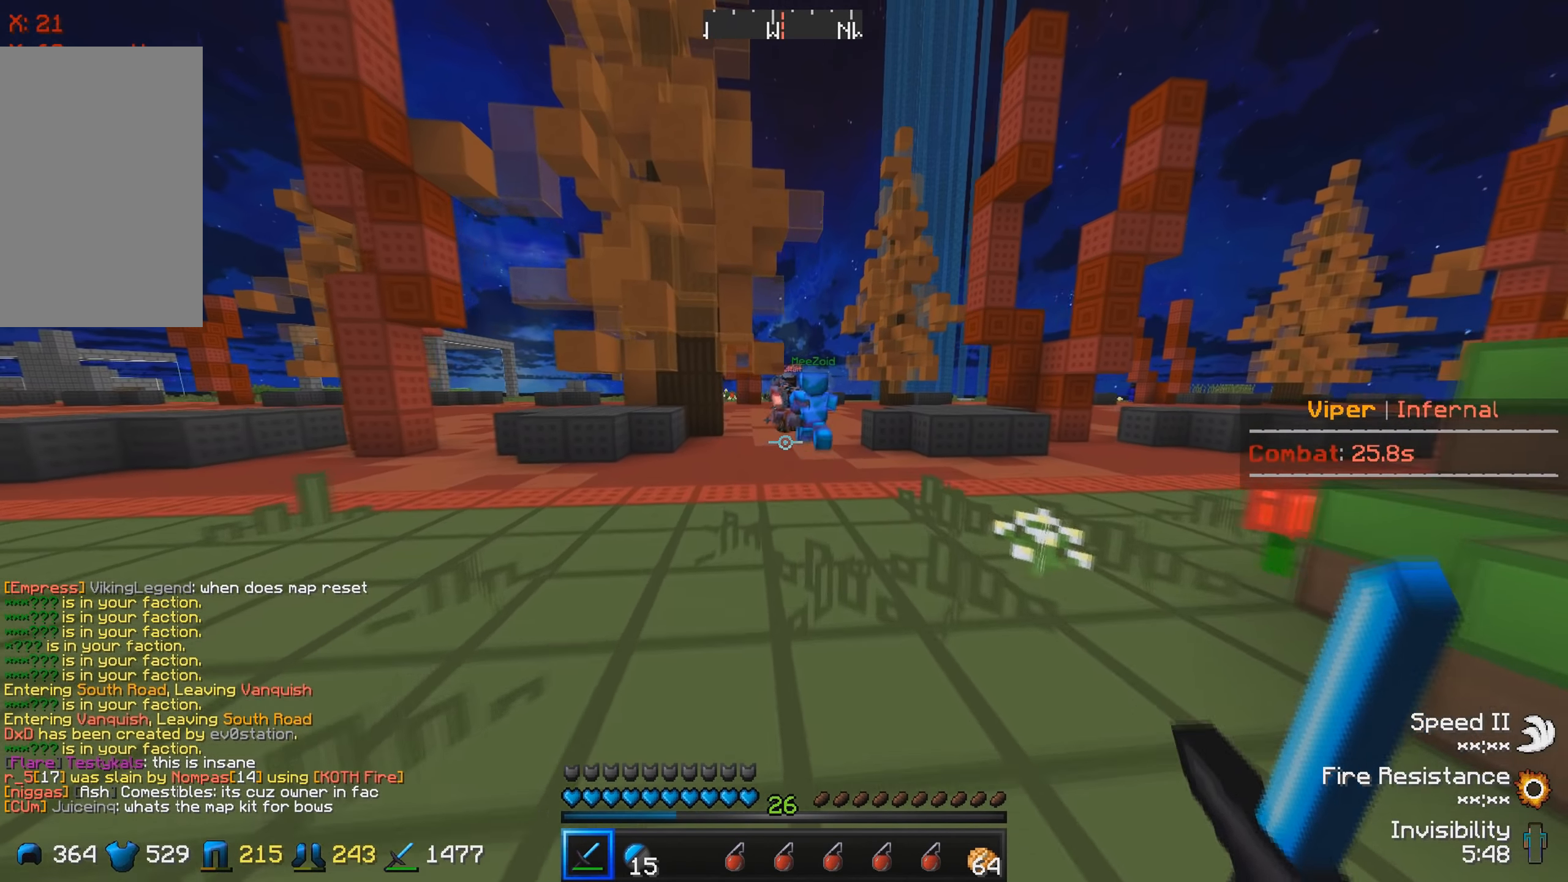
{"keys": ["d"], "events": [[50, "s", "down"], [133, "a", "down"], [350, "a", "up"], [367, "s", "up"], [450, "d", "down"]]}
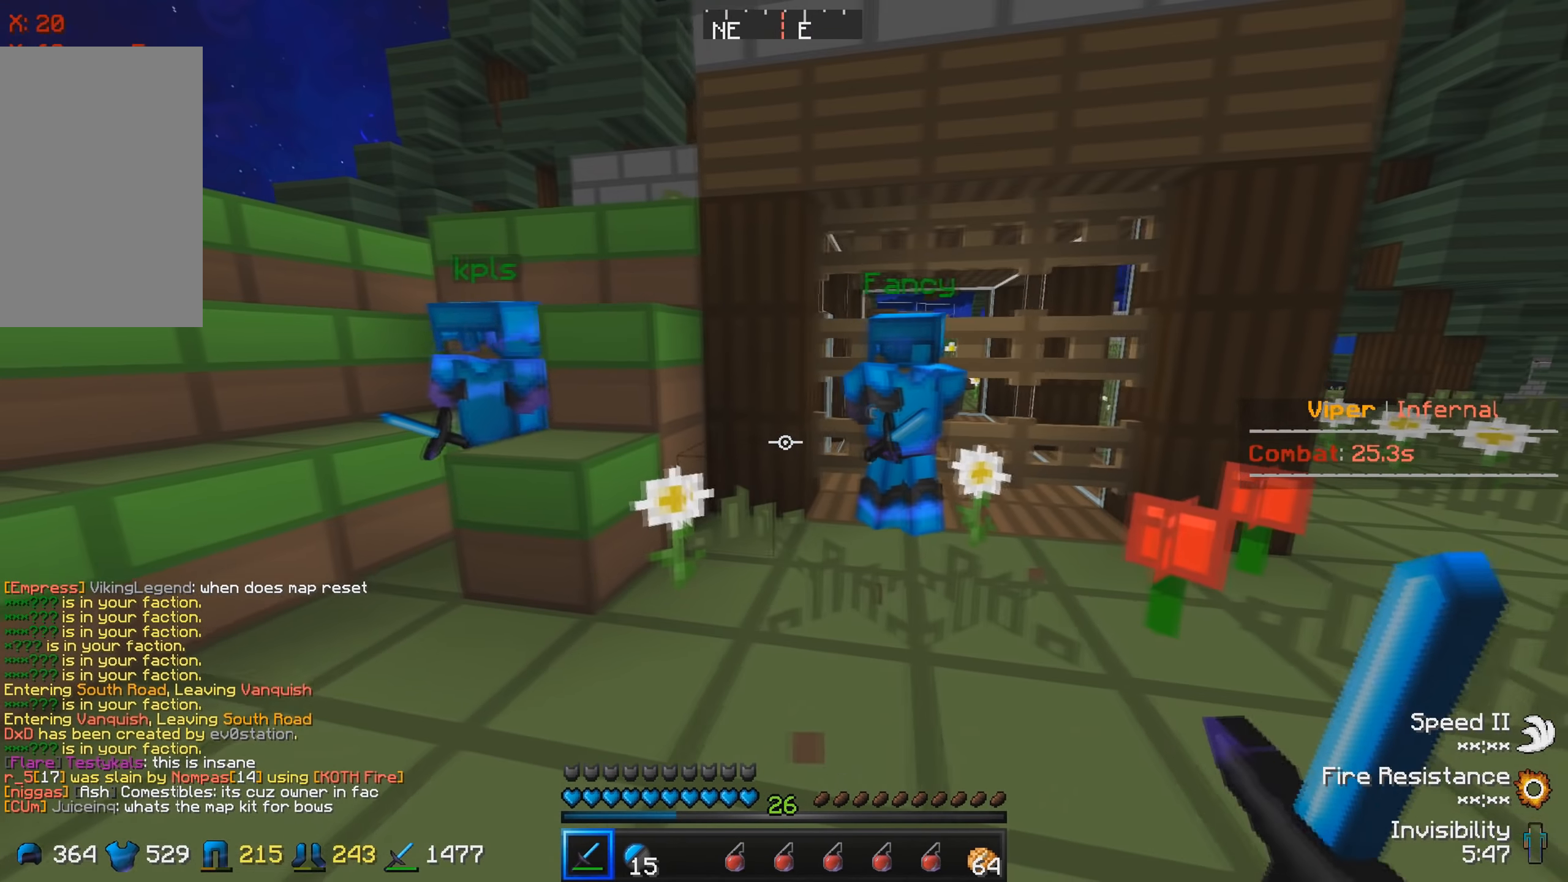
{"keys": ["d", "w"], "events": [[50, "w", "down"]]}
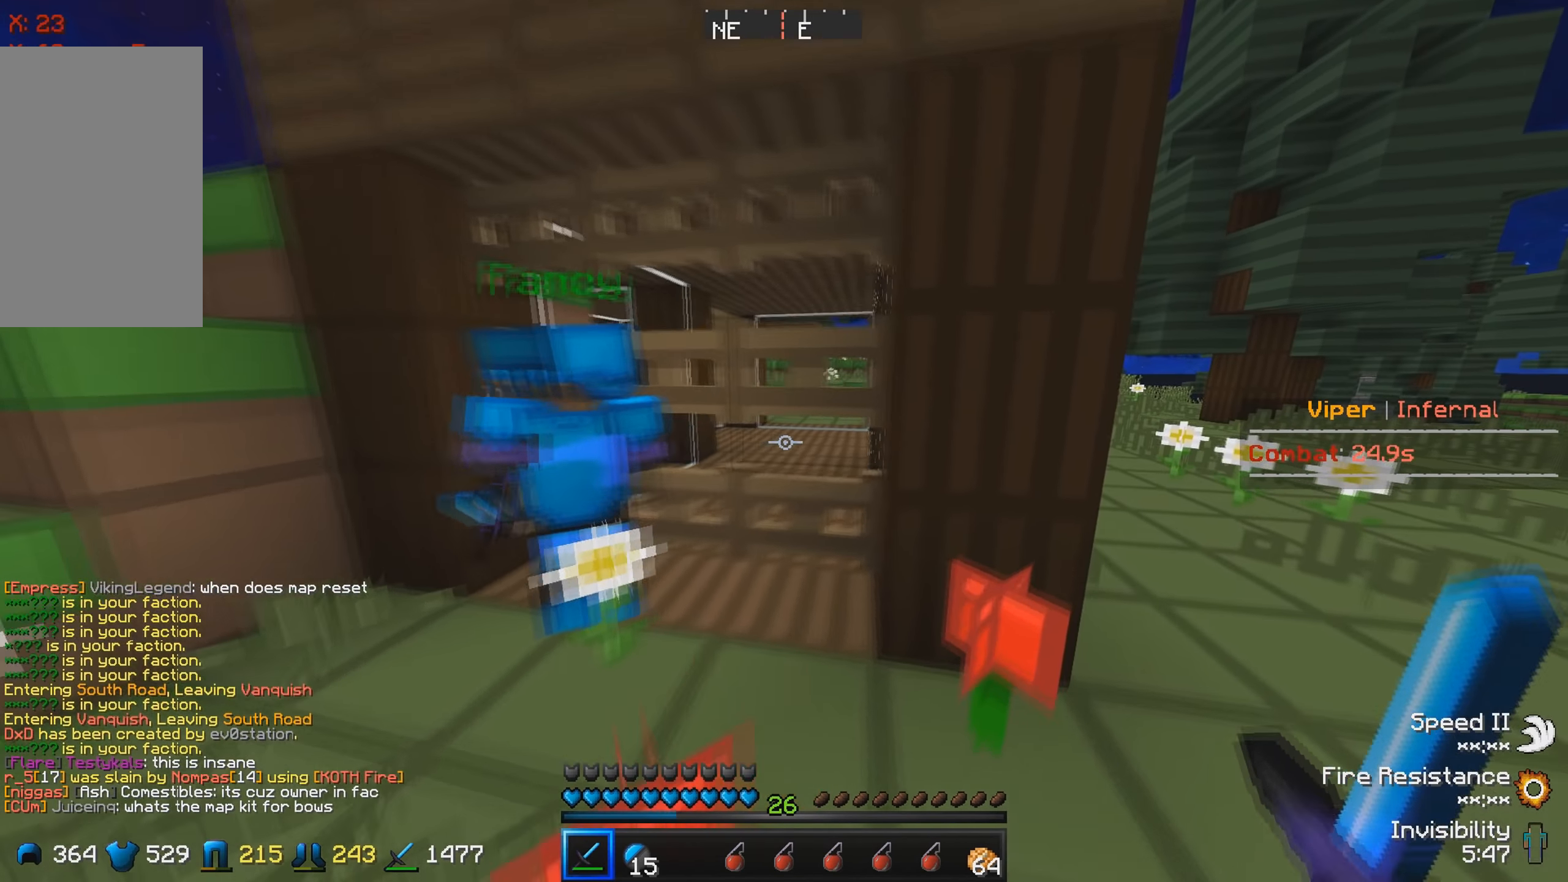
{"keys": ["a"], "events": [[183, "w", "up"], [383, "d", "up"], [483, "a", "down"]]}
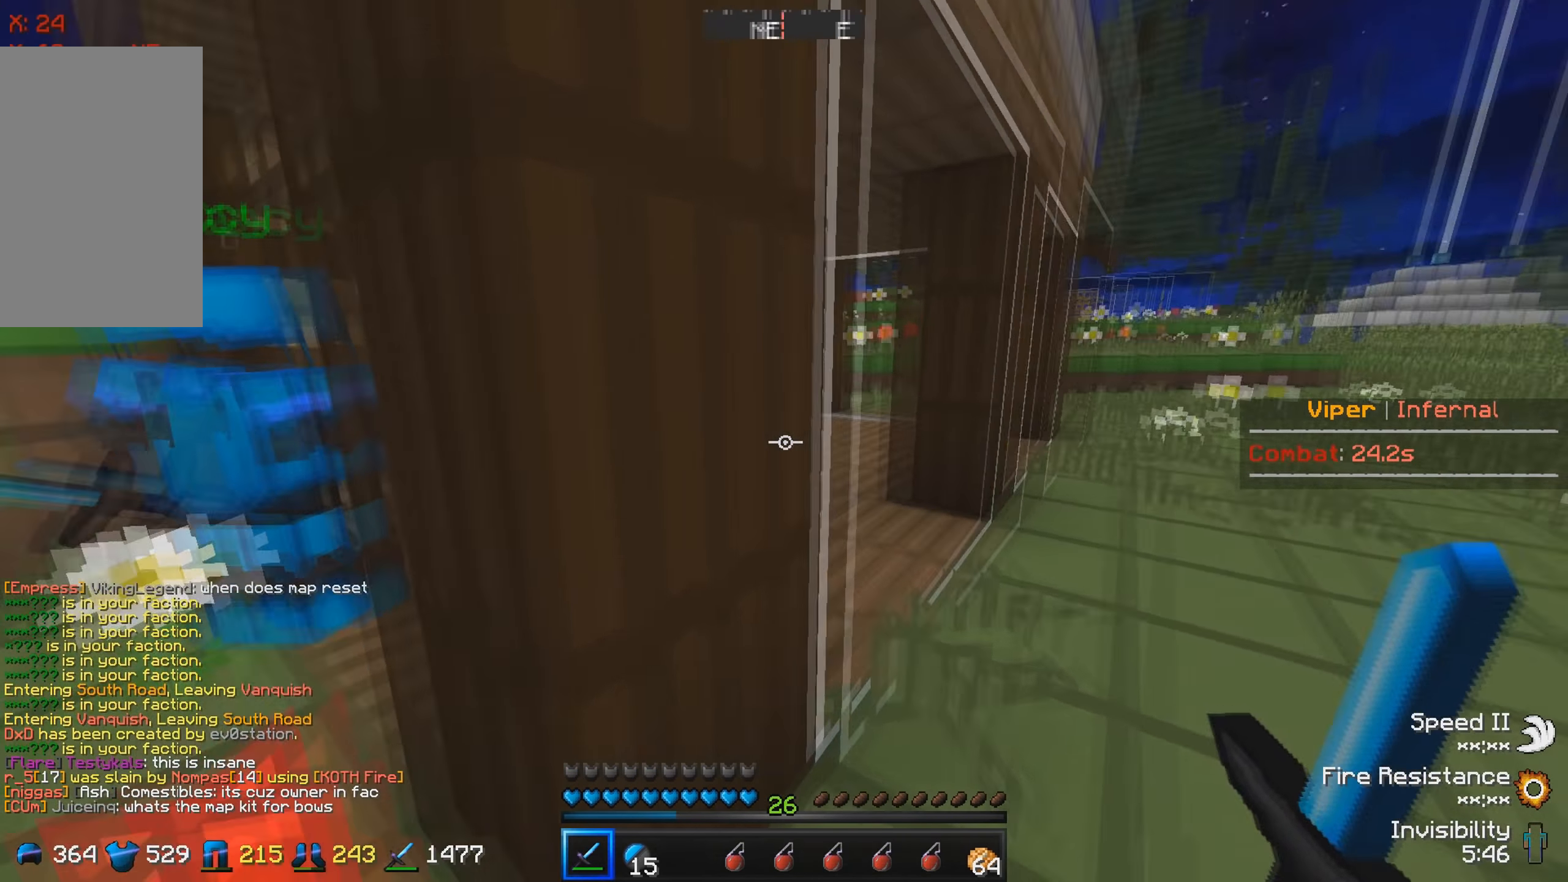
{"keys": ["d"], "events": [[133, "w", "down"], [200, "a", "up"], [383, "w", "up"], [450, "d", "down"]]}
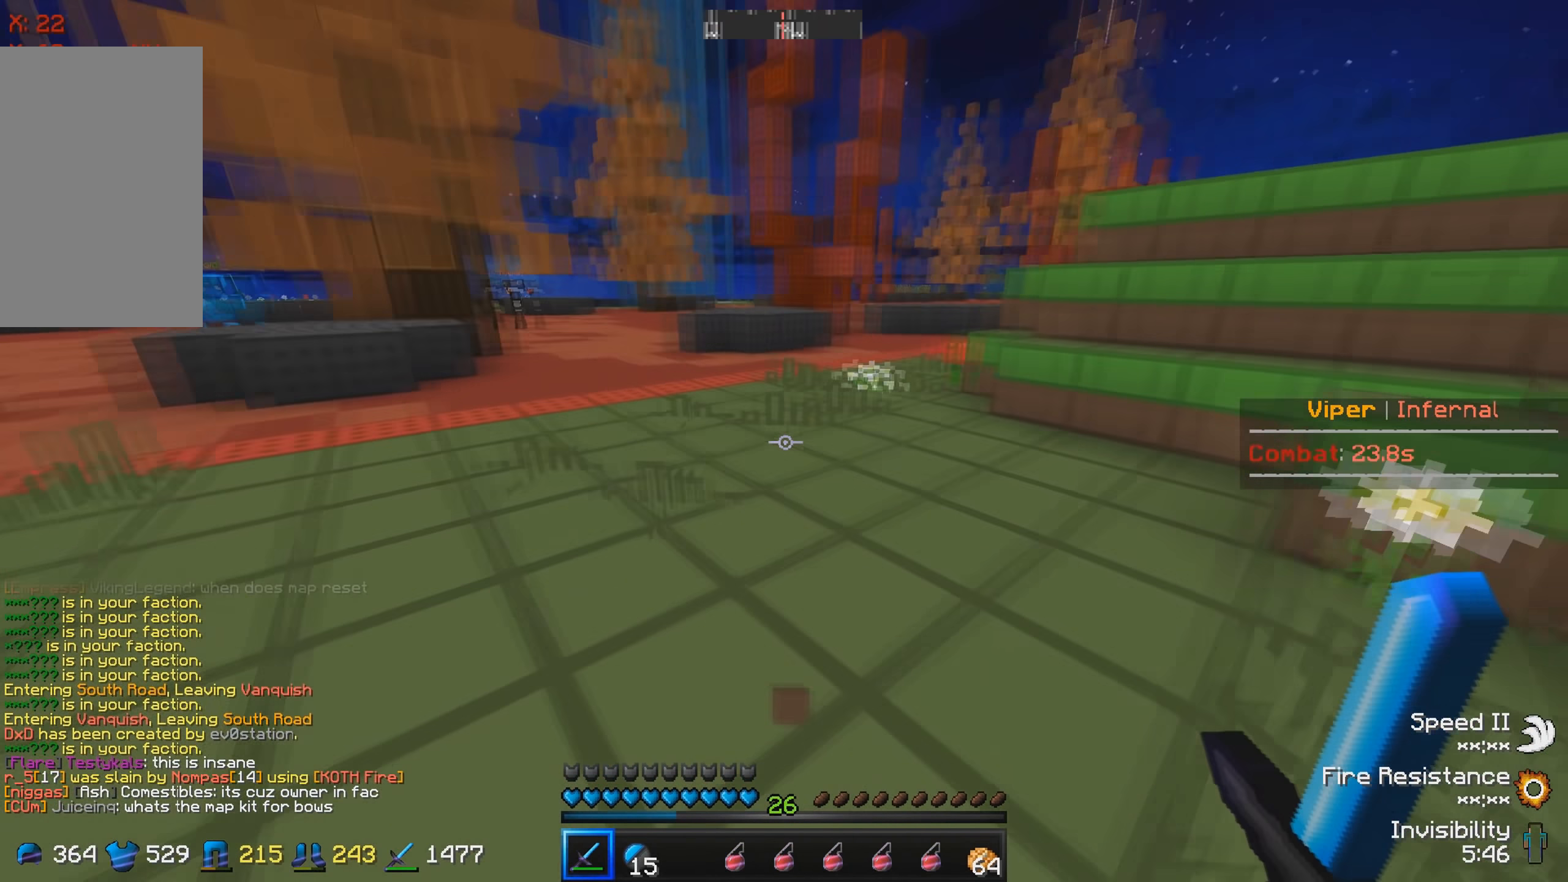
{"keys": ["a"], "events": [[250, "d", "up"], [417, "a", "down"]]}
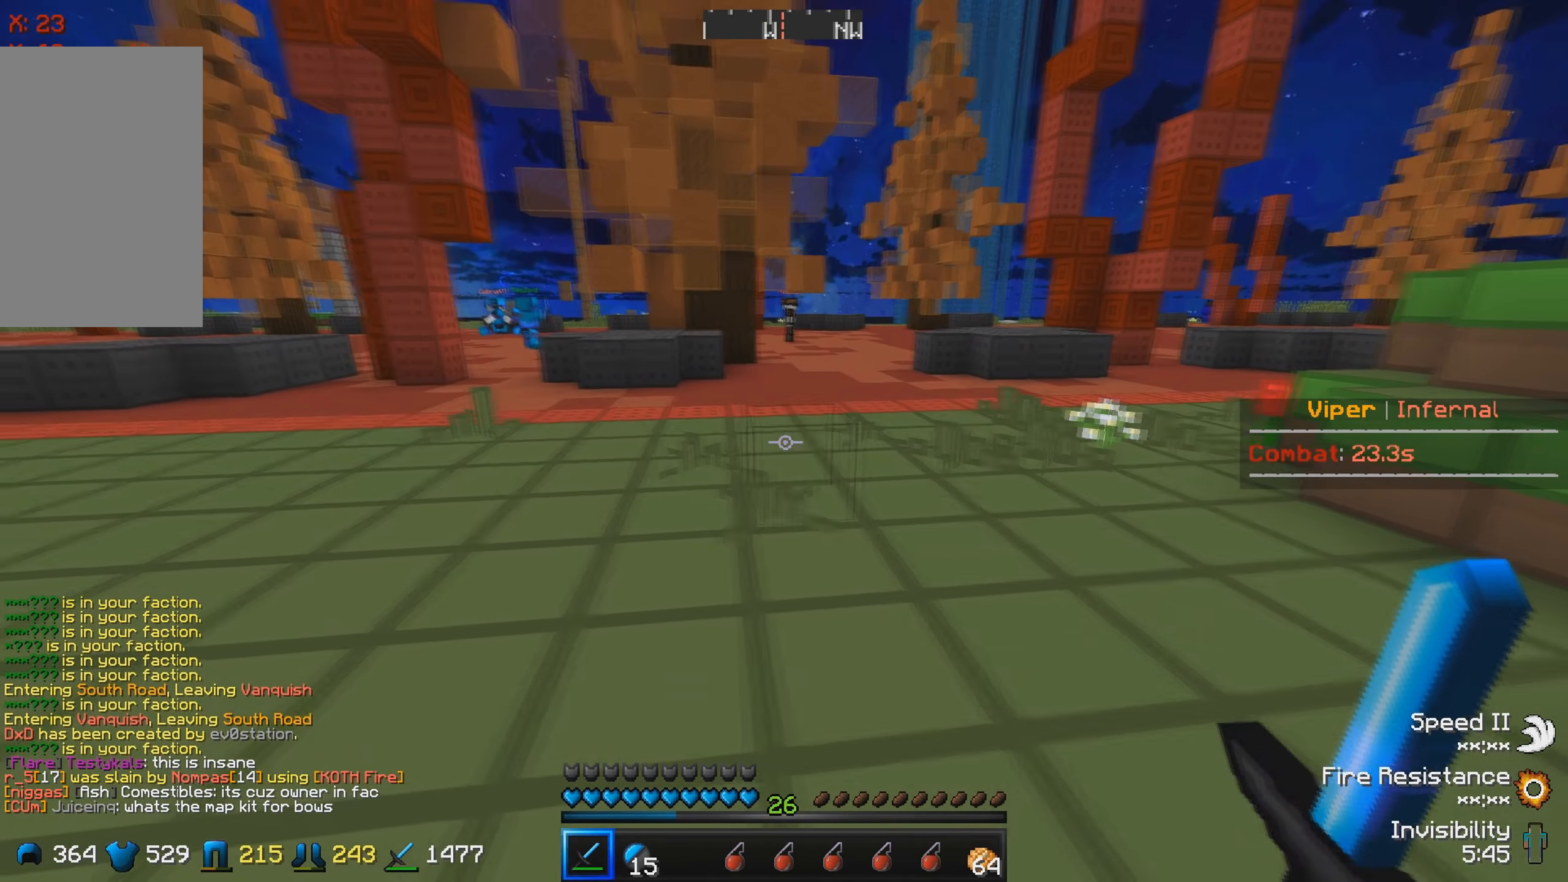
{"keys": [], "events": [[450, "a", "up"]]}
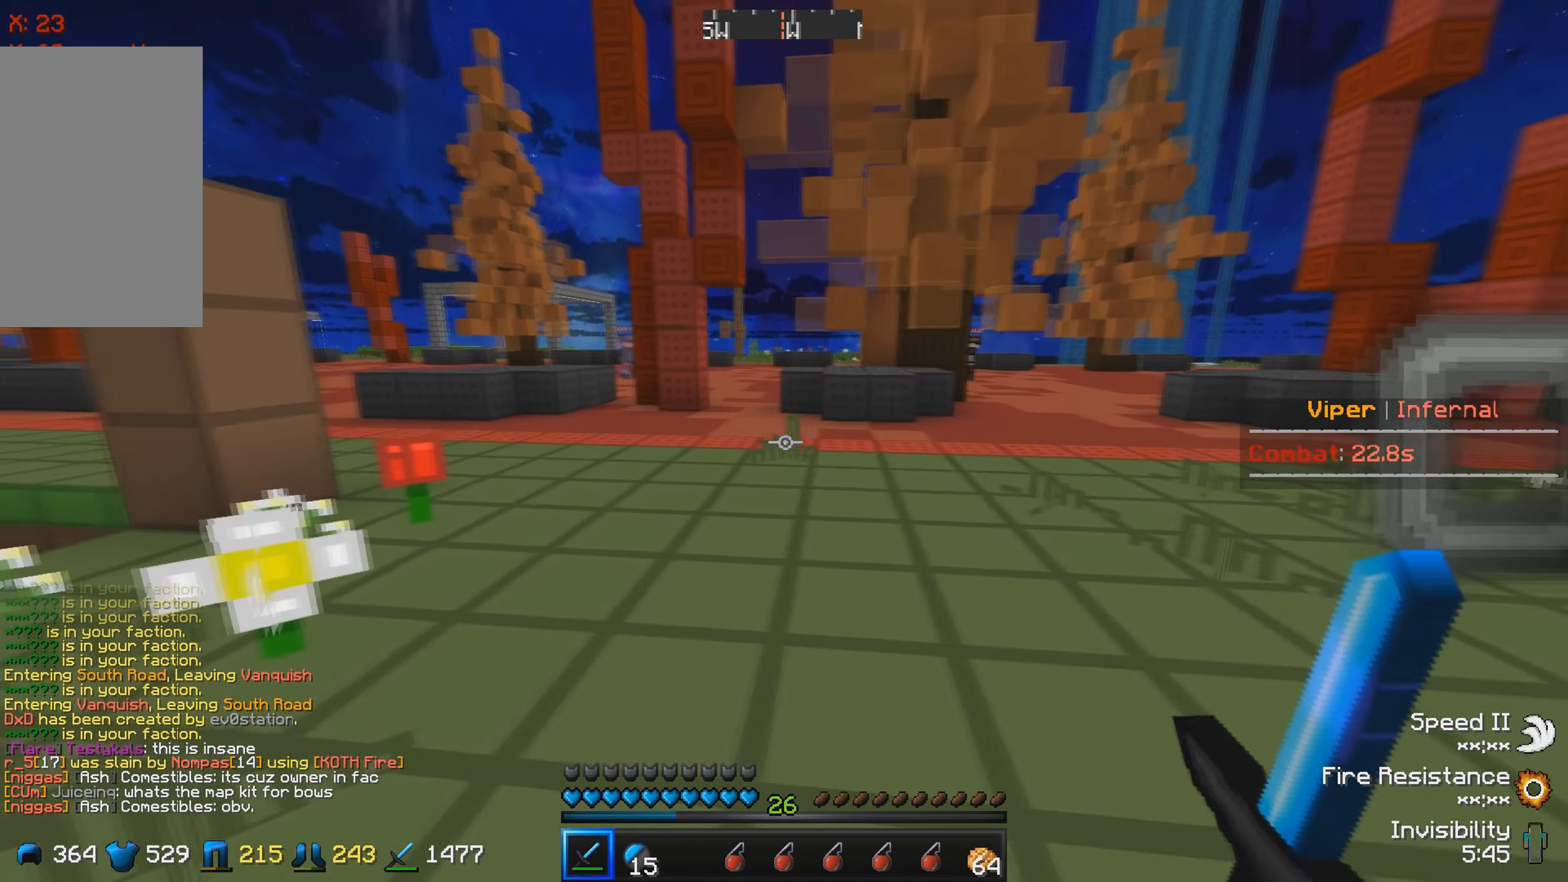
{"keys": ["d"], "events": [[166, "a", "down"], [316, "a", "up"], [383, "d", "down"]]}
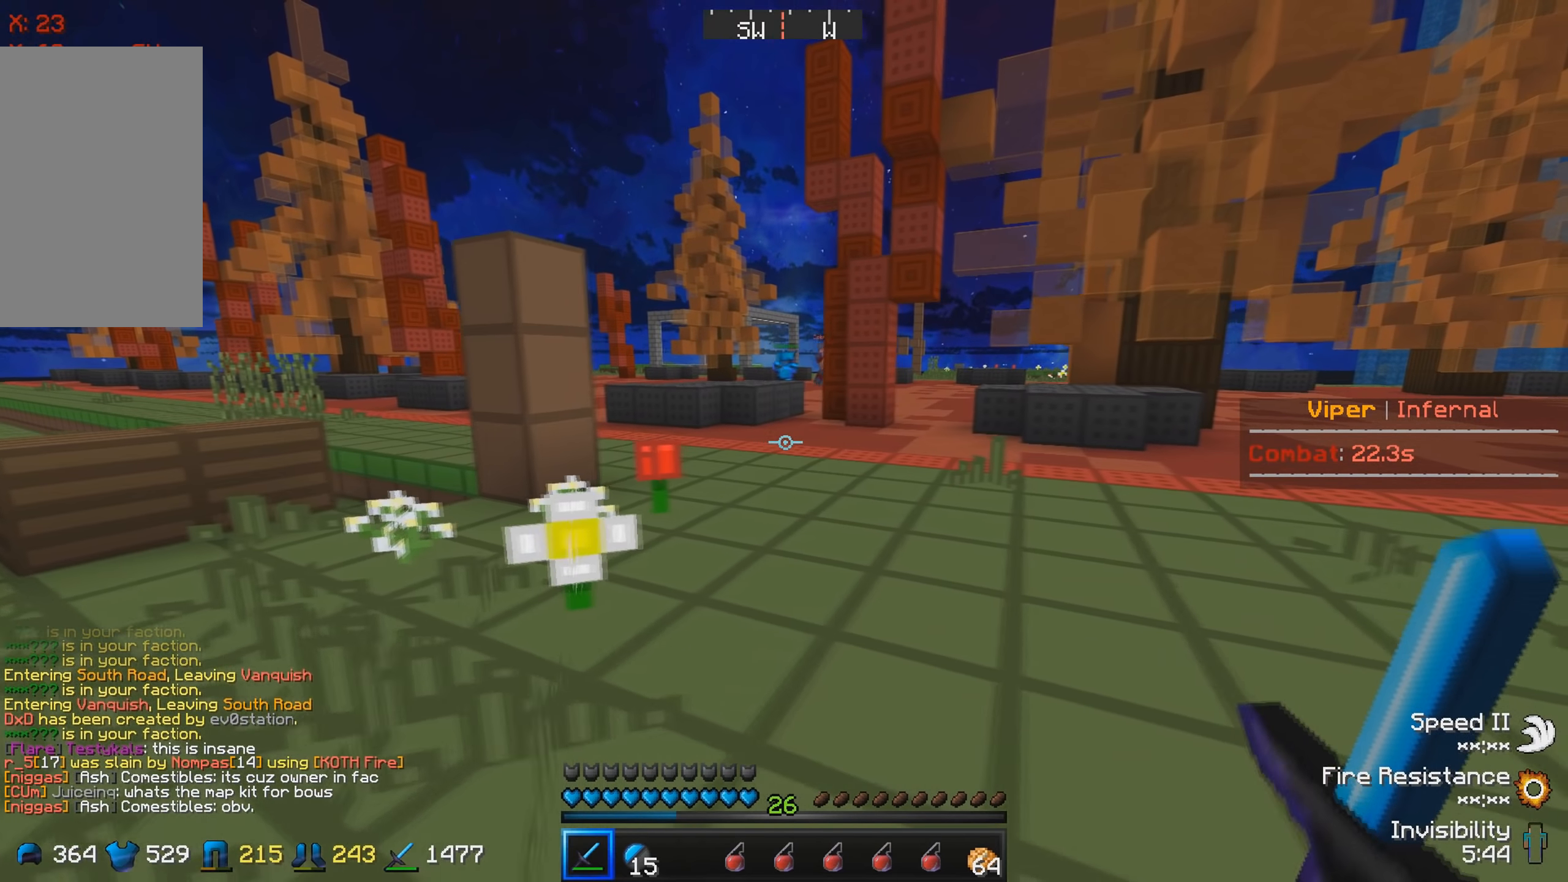
{"keys": [], "events": [[500, "d", "up"]]}
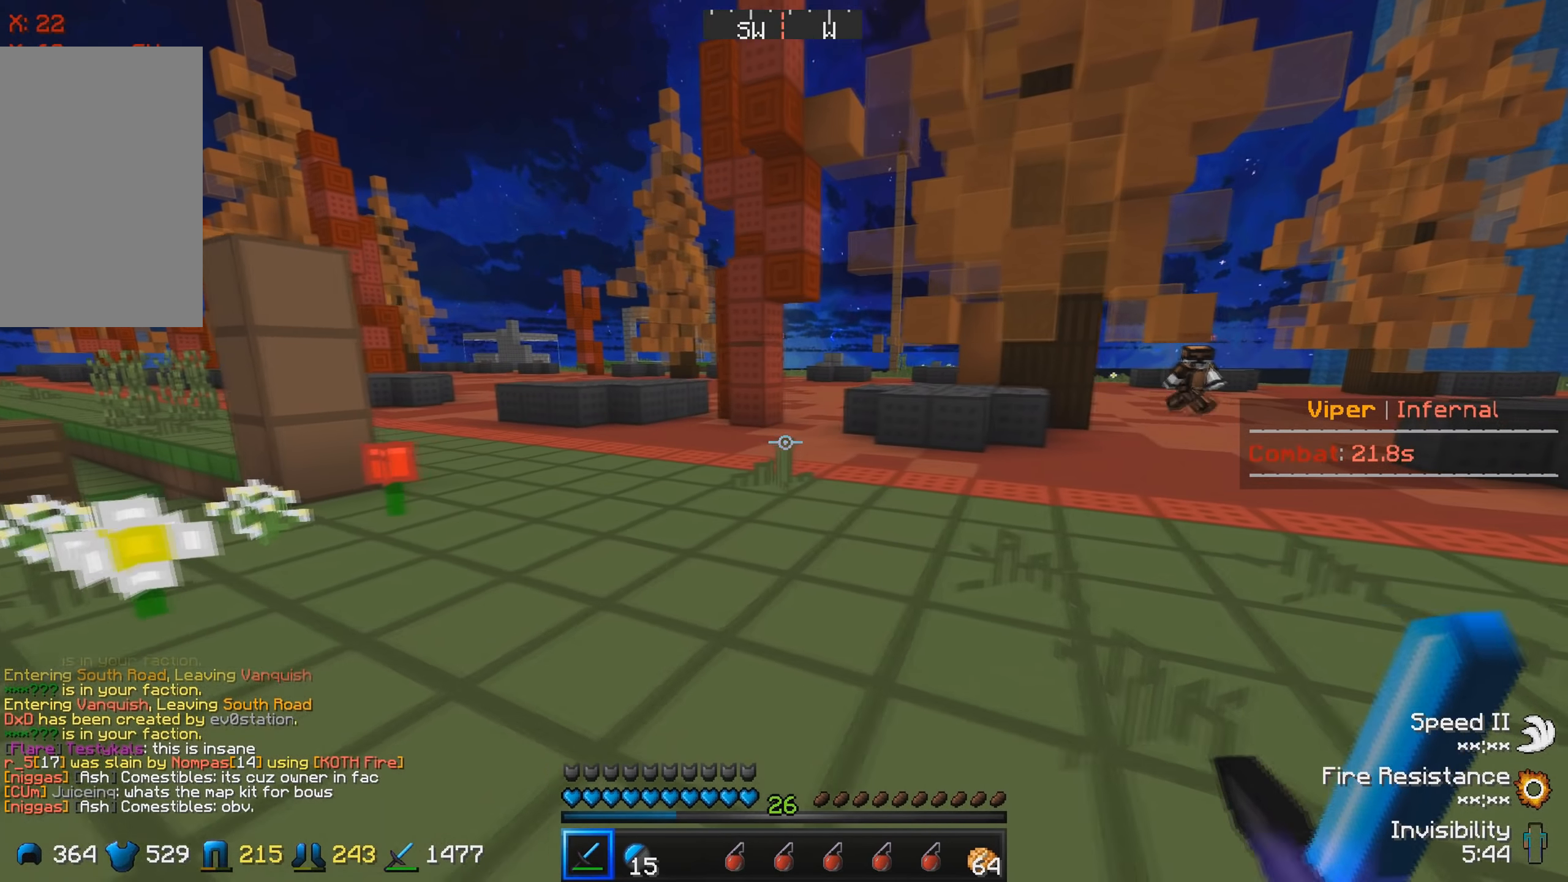
{"keys": ["d"], "events": [[383, "d", "down"]]}
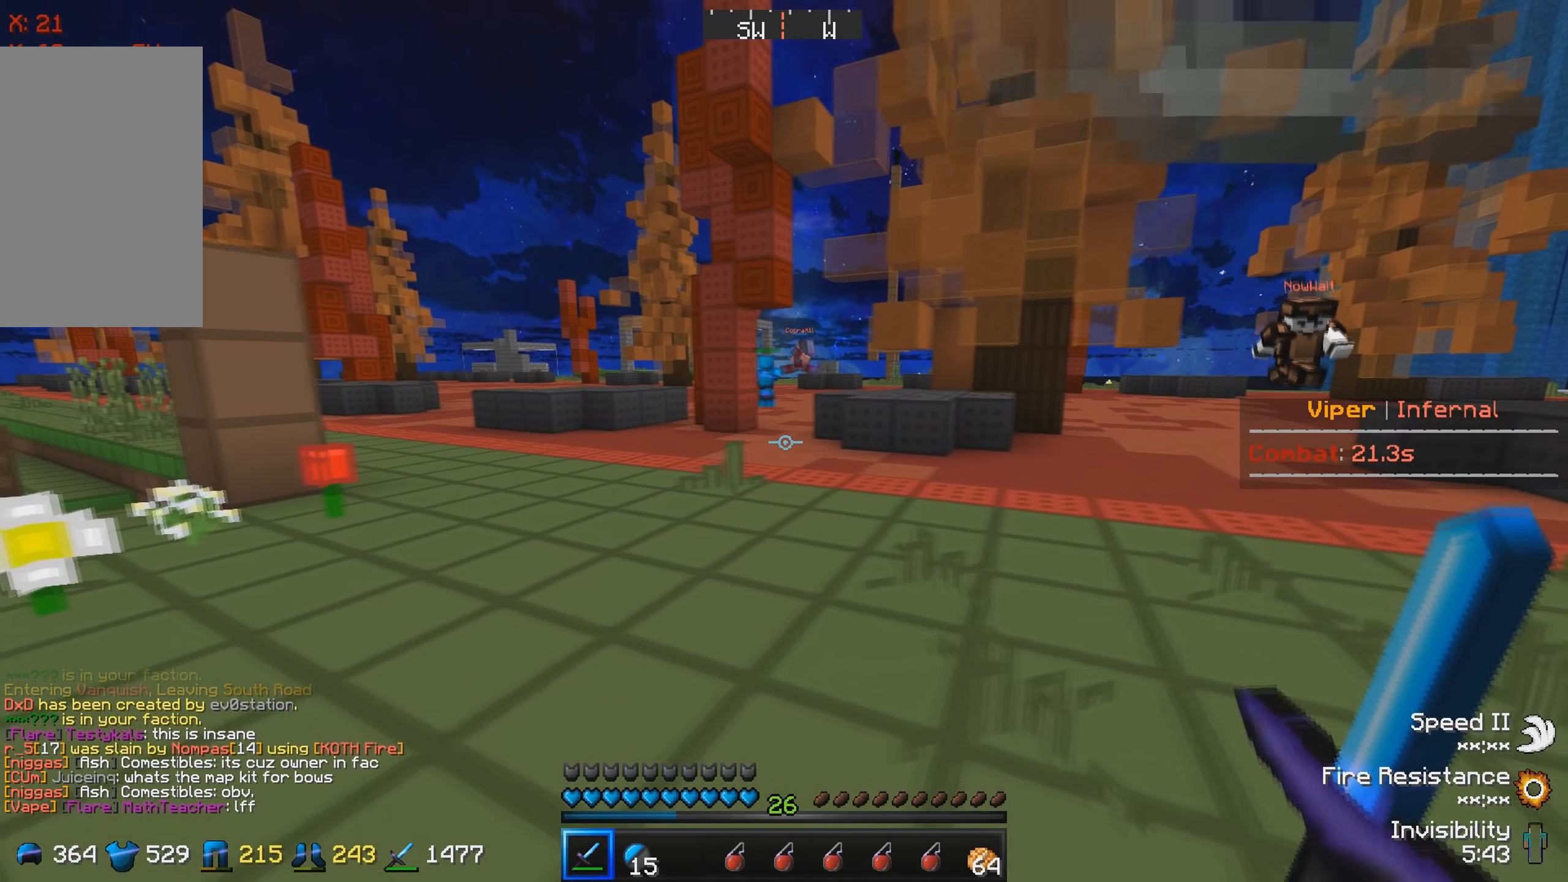
{"keys": [], "events": [[83, "d", "up"]]}
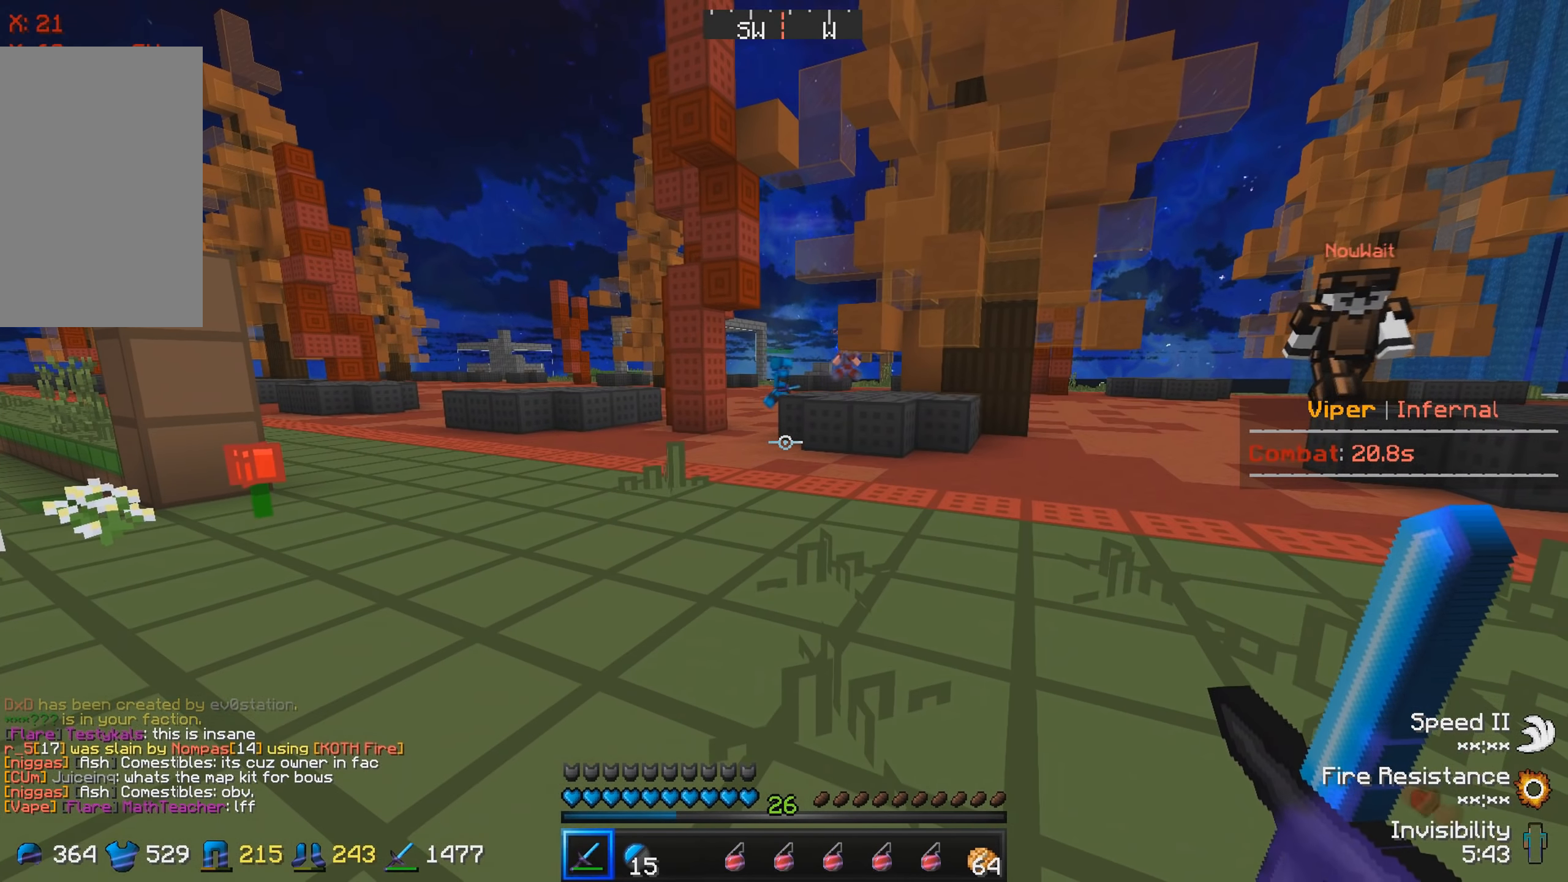
{"keys": [], "events": []}
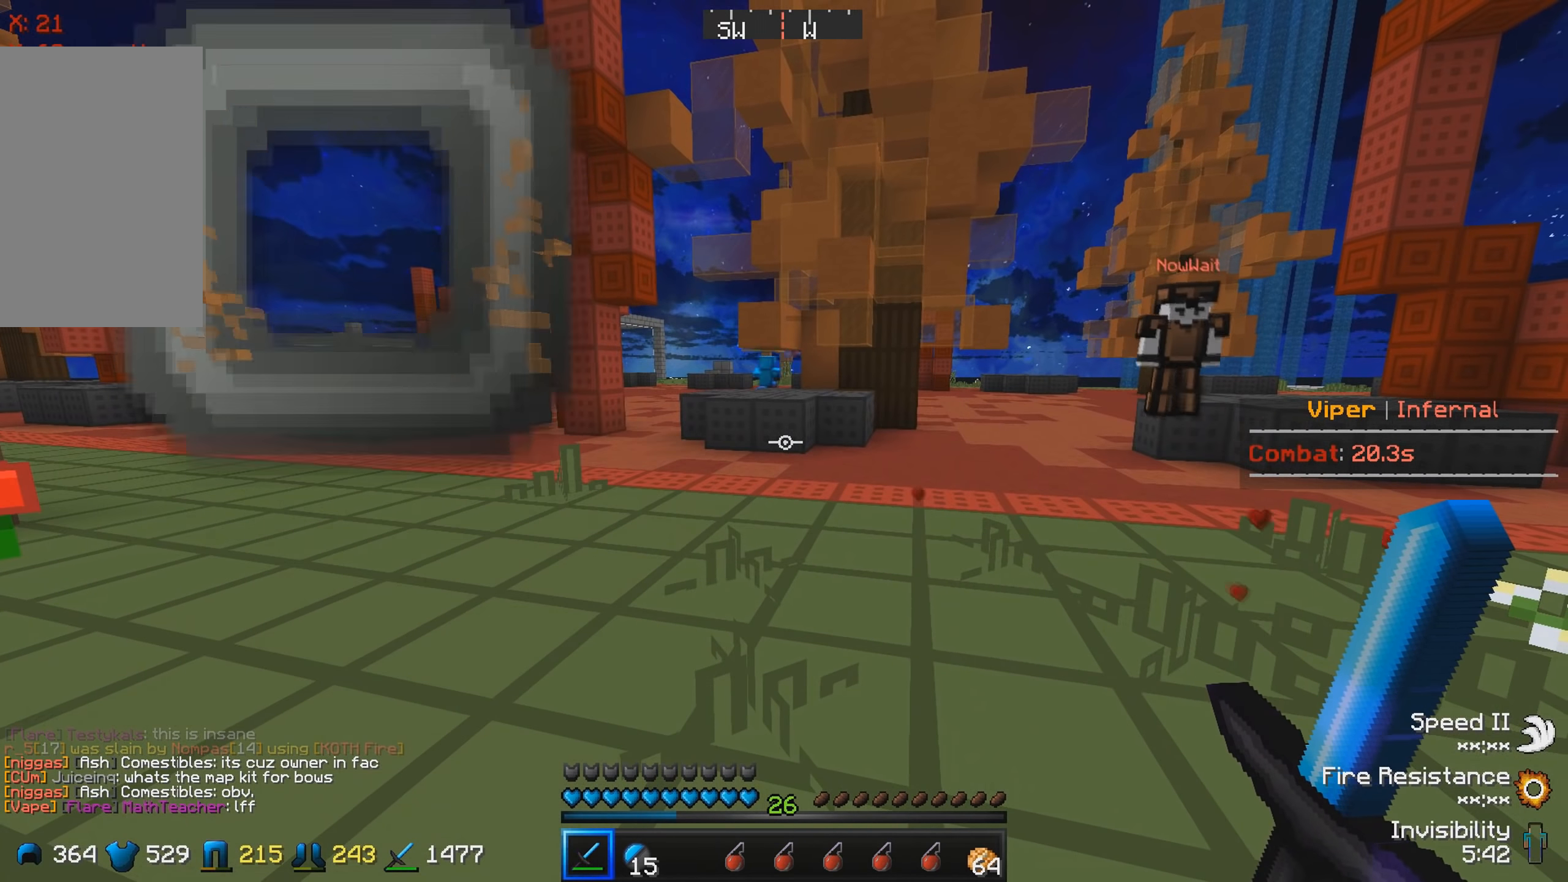
{"keys": [], "events": []}
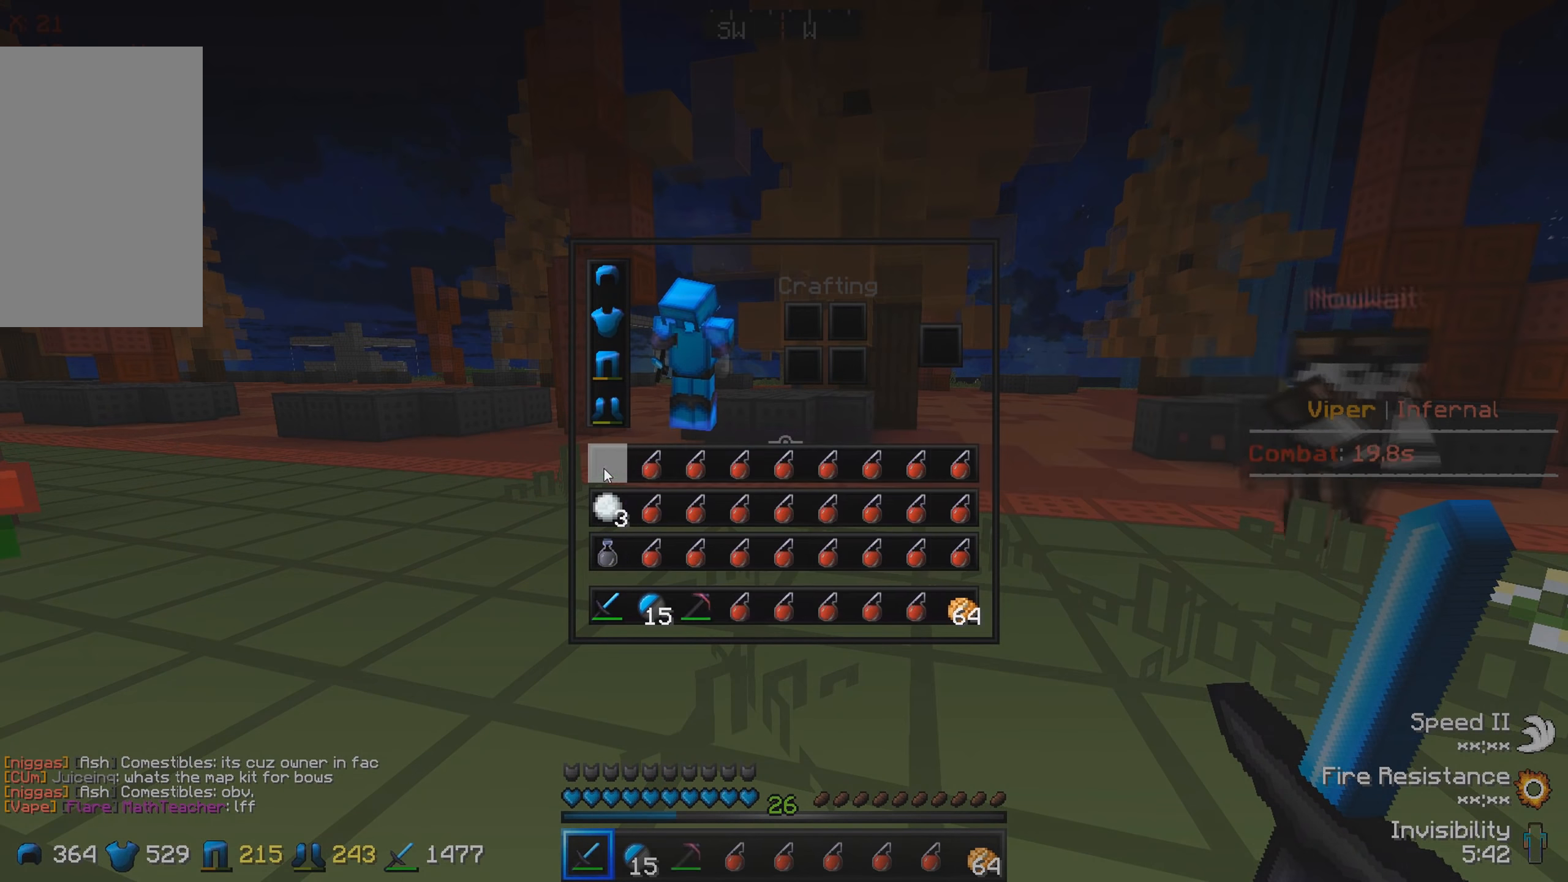
{"keys": [], "events": []}
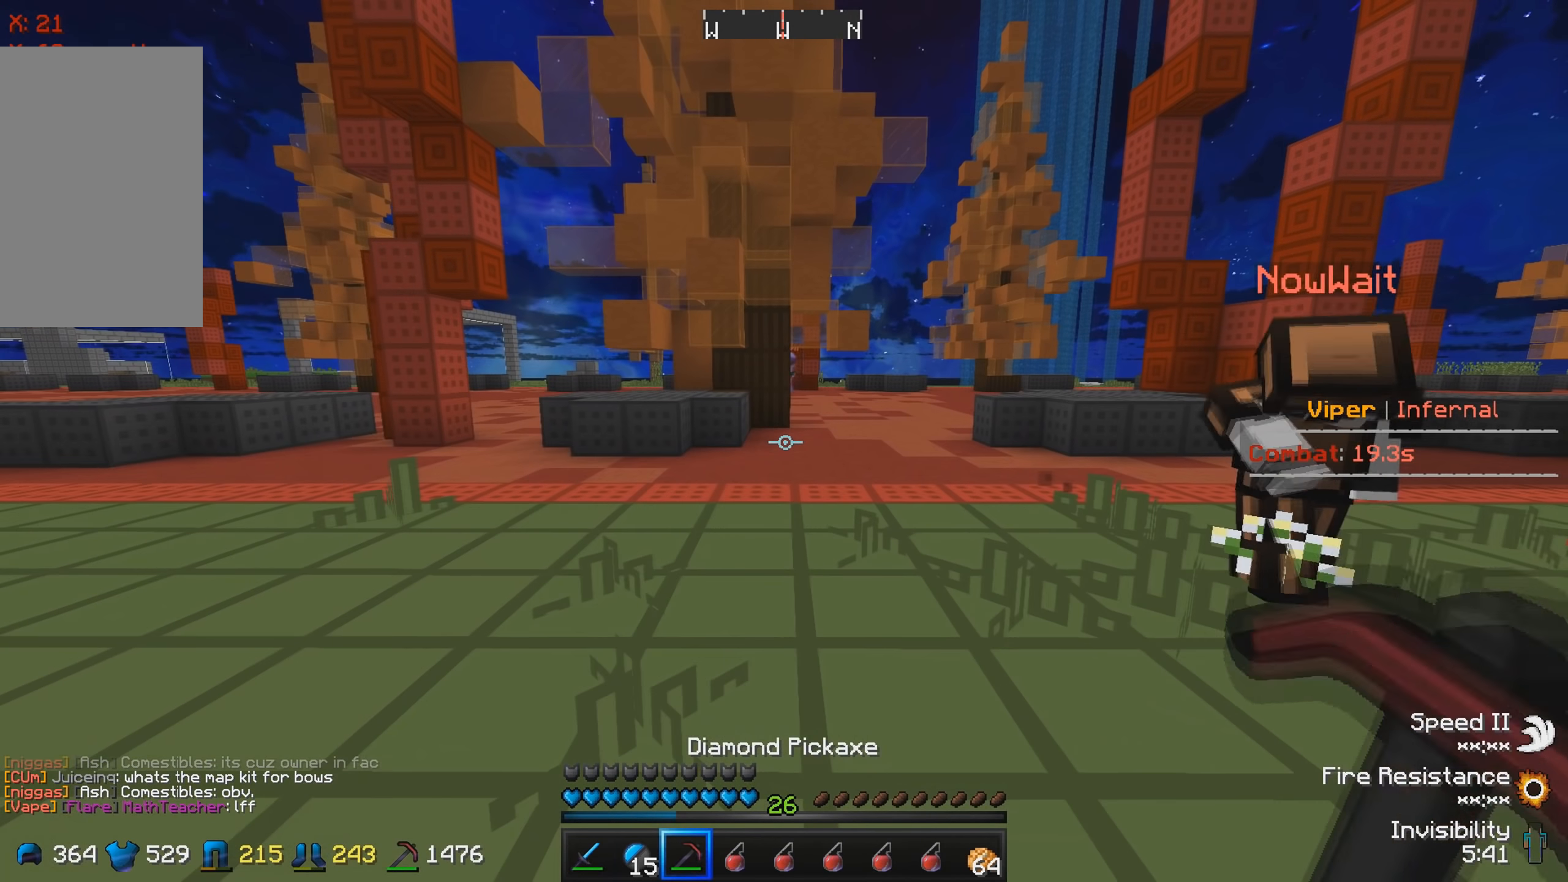
{"keys": [], "events": [[183, "w", "down"], [450, "w", "up"]]}
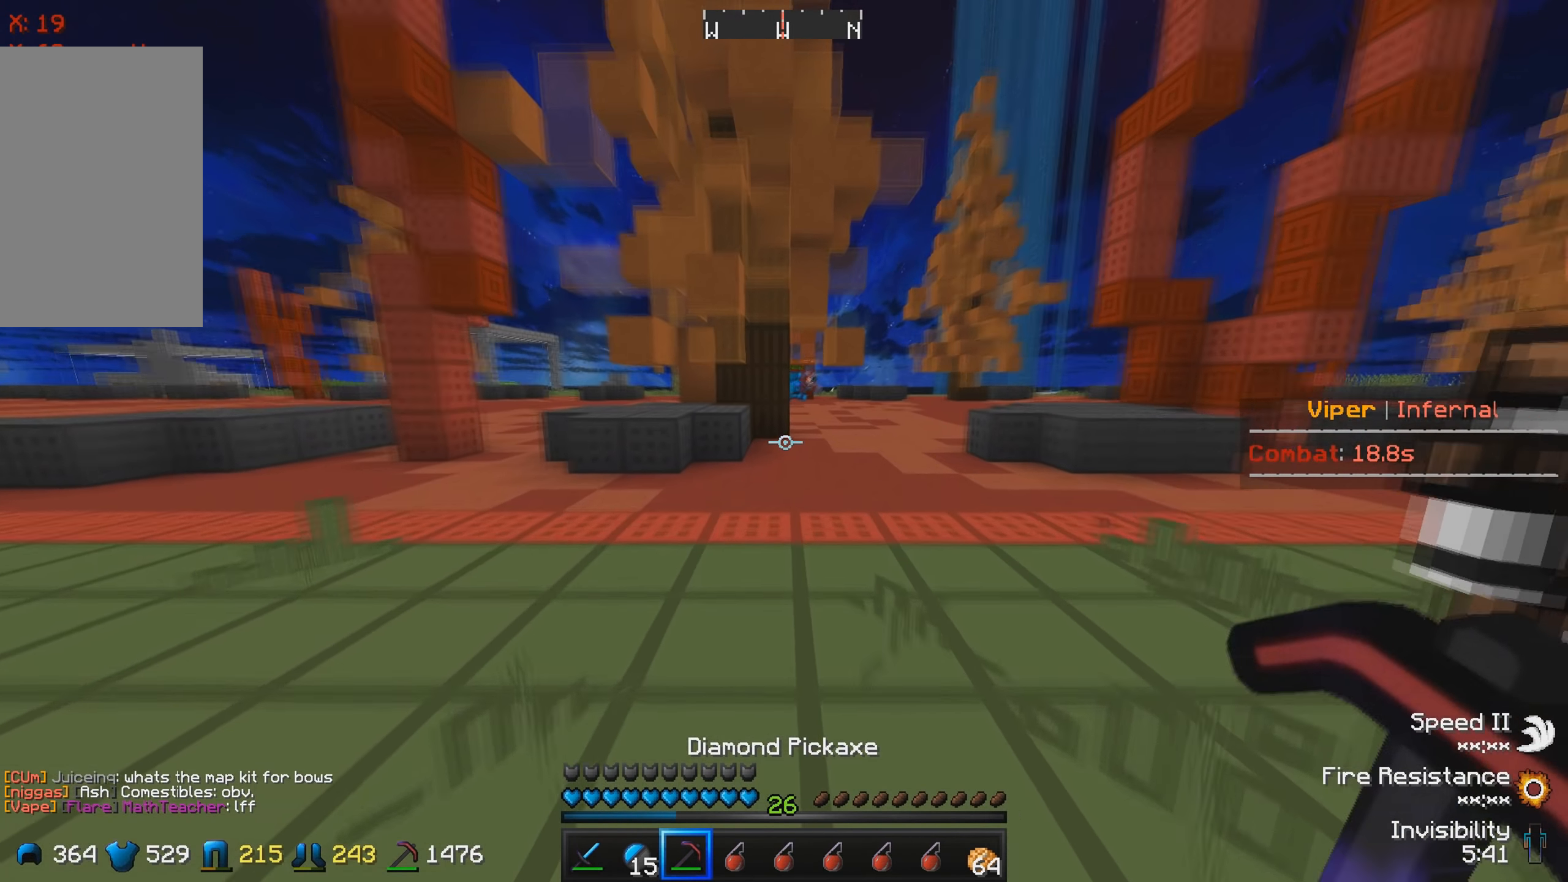
{"keys": [], "events": [[166, "d", "down"], [350, "d", "up"]]}
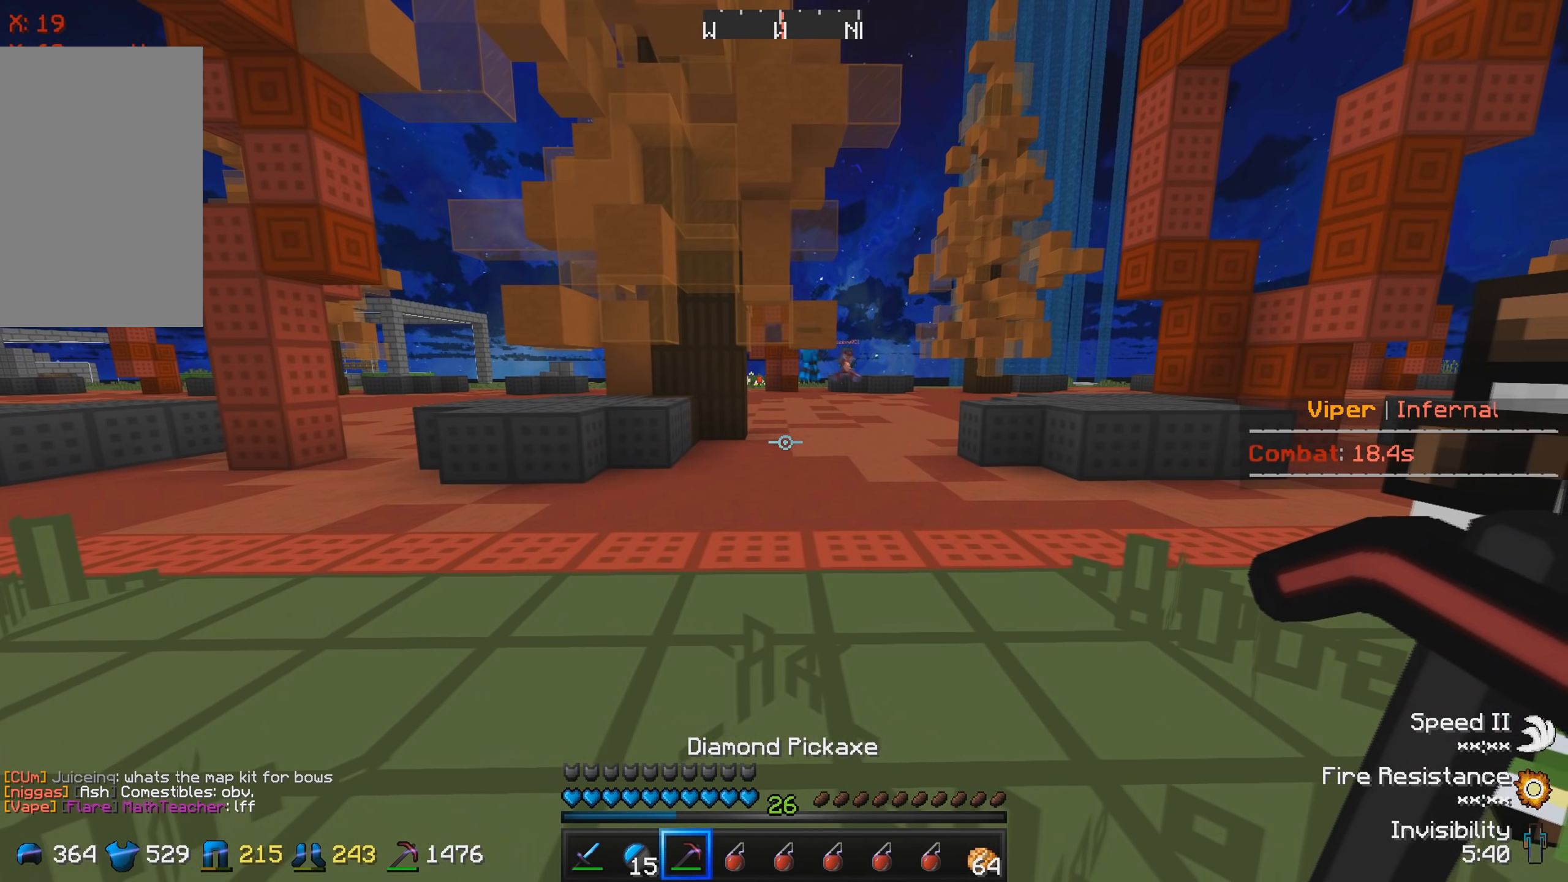
{"keys": [], "events": []}
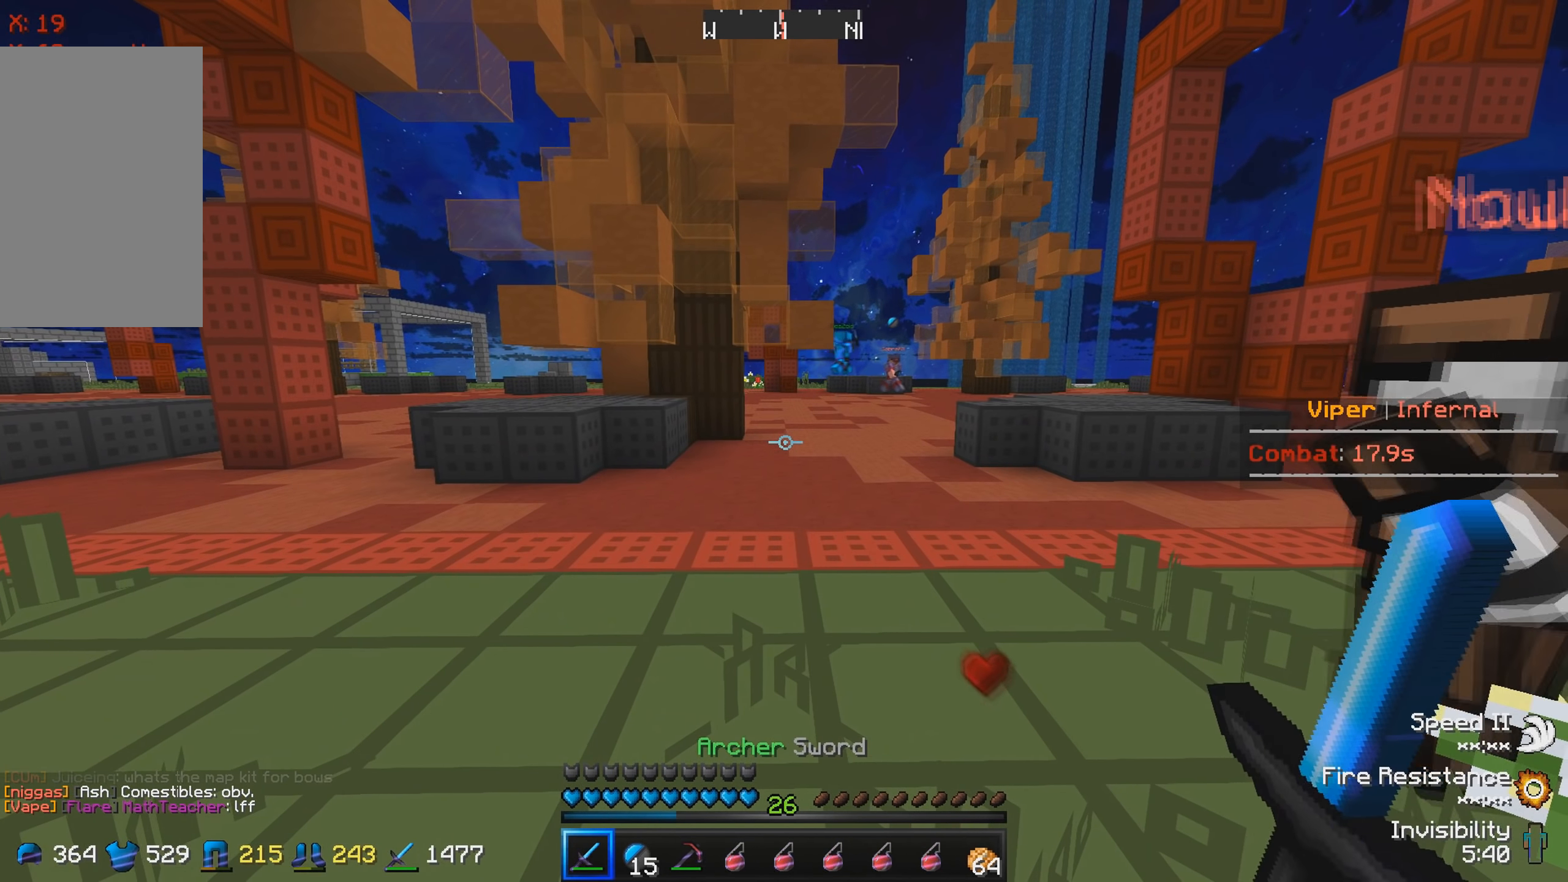
{"keys": ["s"], "events": [[216, "d", "down"], [316, "d", "up"], [416, "s", "down"]]}
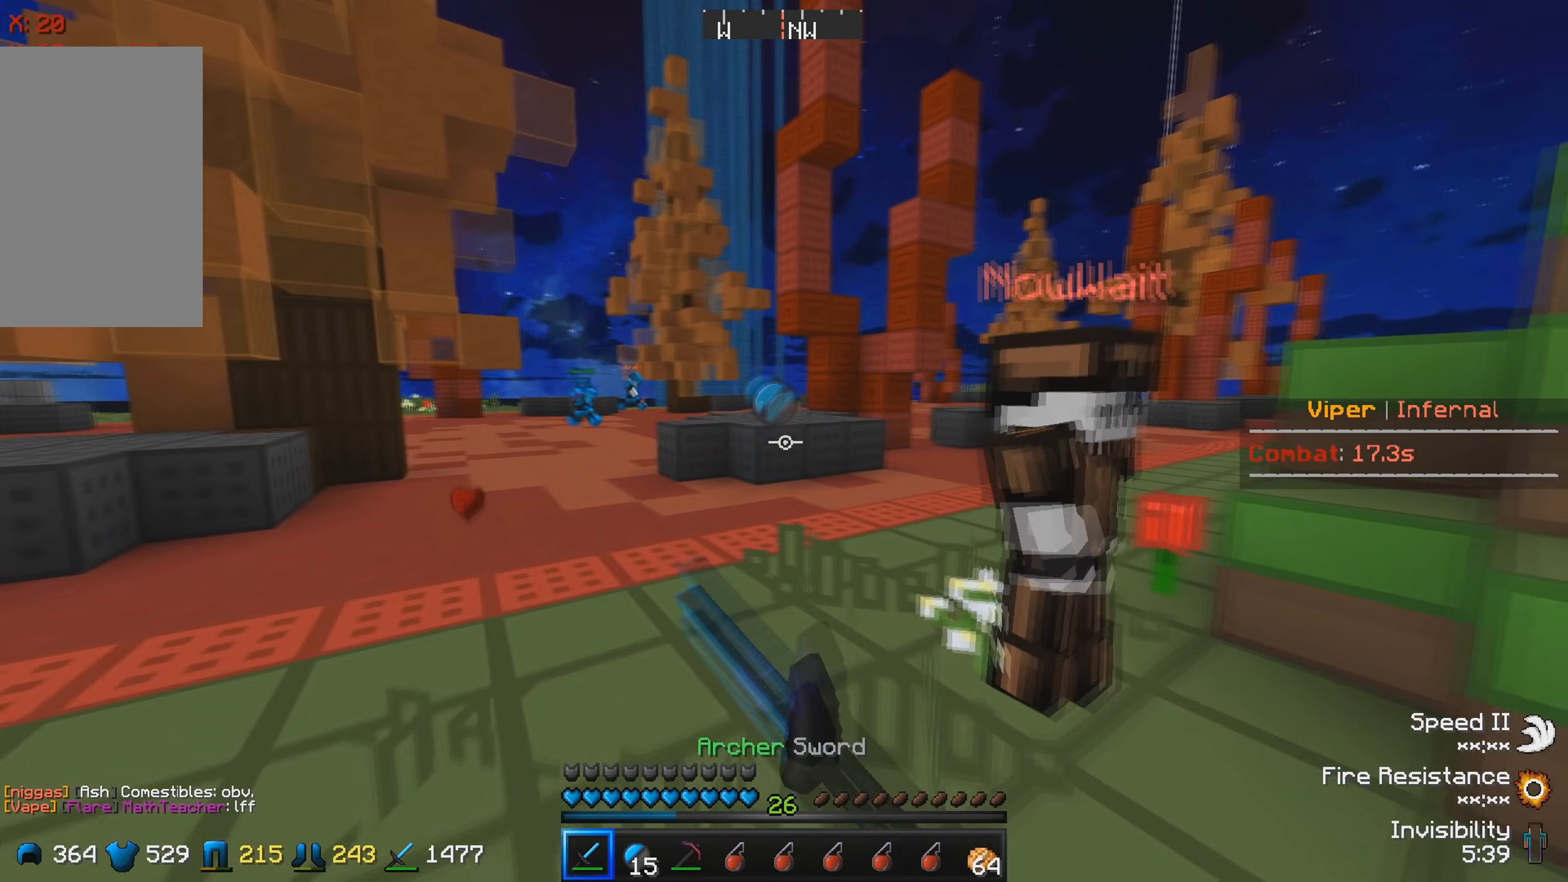
{"keys": ["d", "w"], "events": [[183, "s", "up"], [216, "d", "down"], [250, "w", "down"]]}
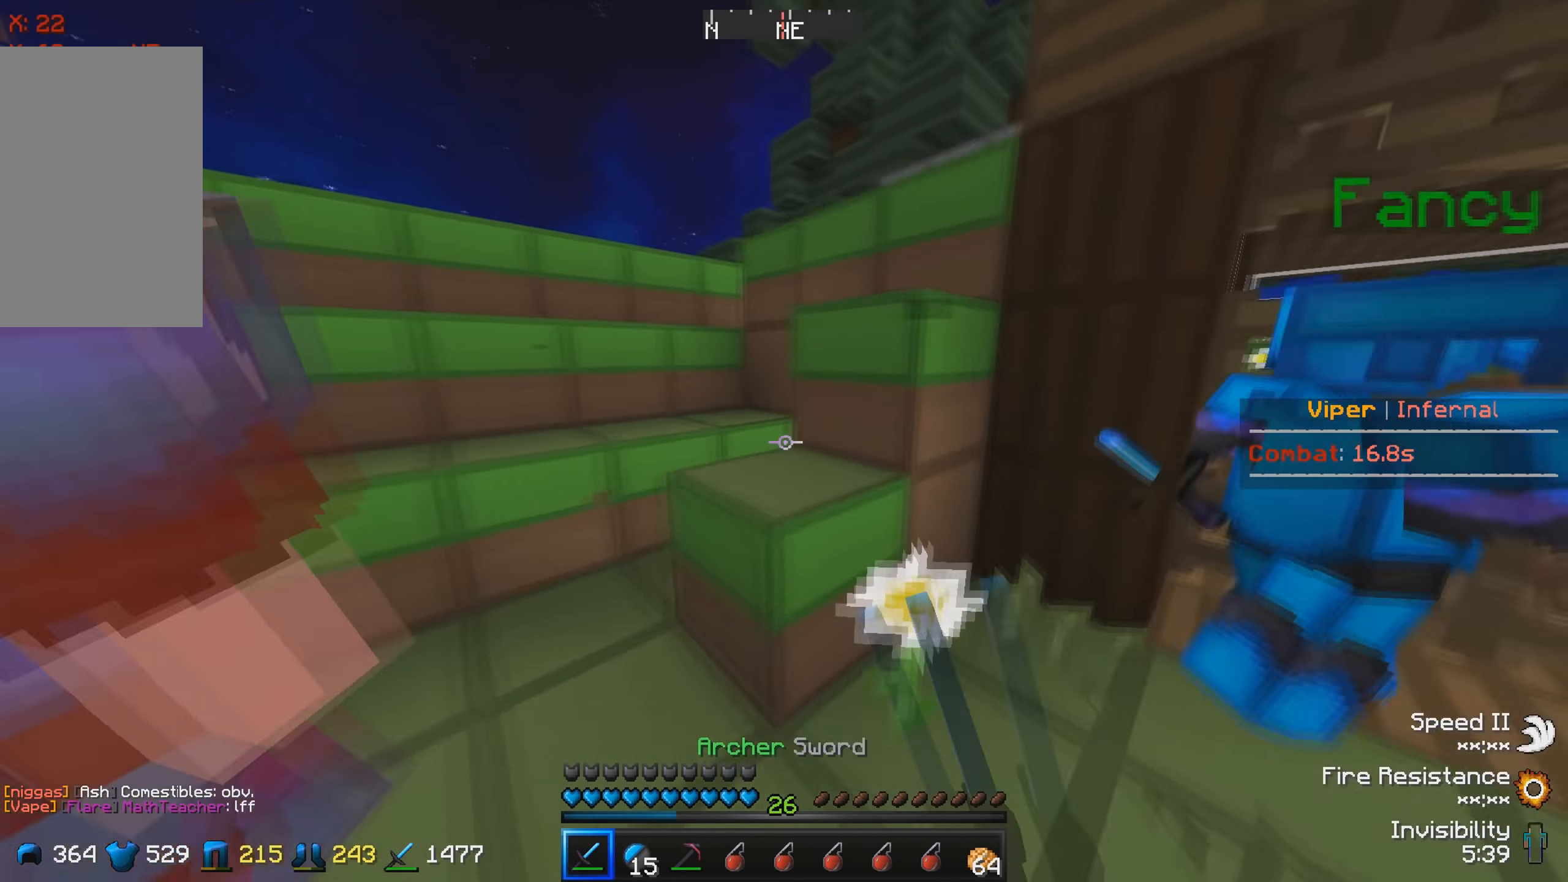
{"keys": ["w"], "events": [[33, "d", "up"], [83, "w", "up"], [233, "s", "down"], [366, "s", "up"], [500, "w", "down"]]}
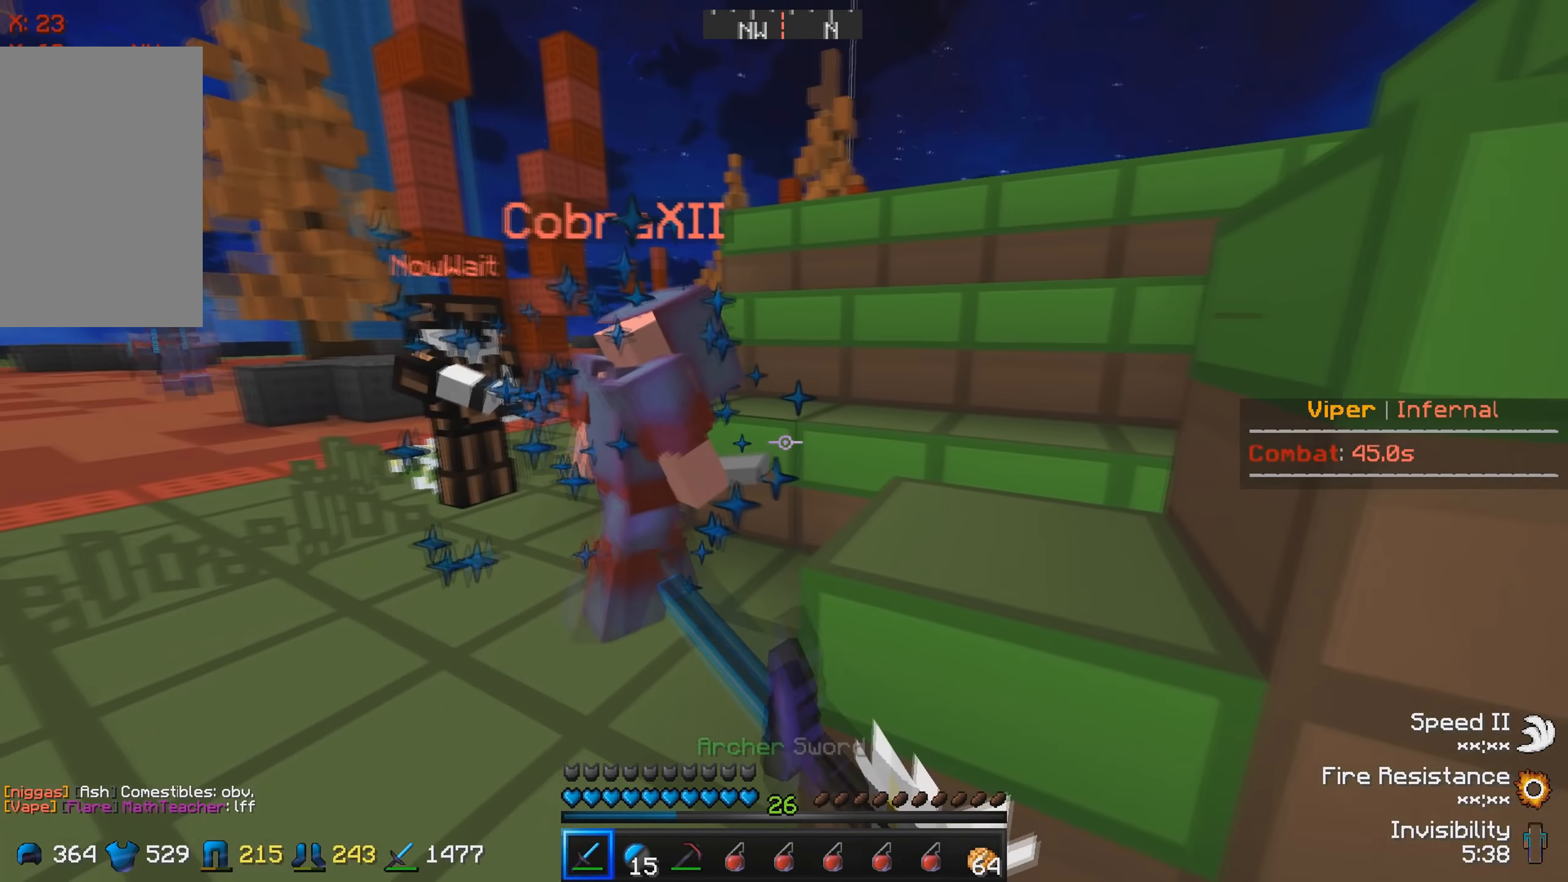
{"keys": ["w"], "events": [[33, "a", "down"], [183, "w", "up"], [266, "w", "down"], [416, "a", "up"]]}
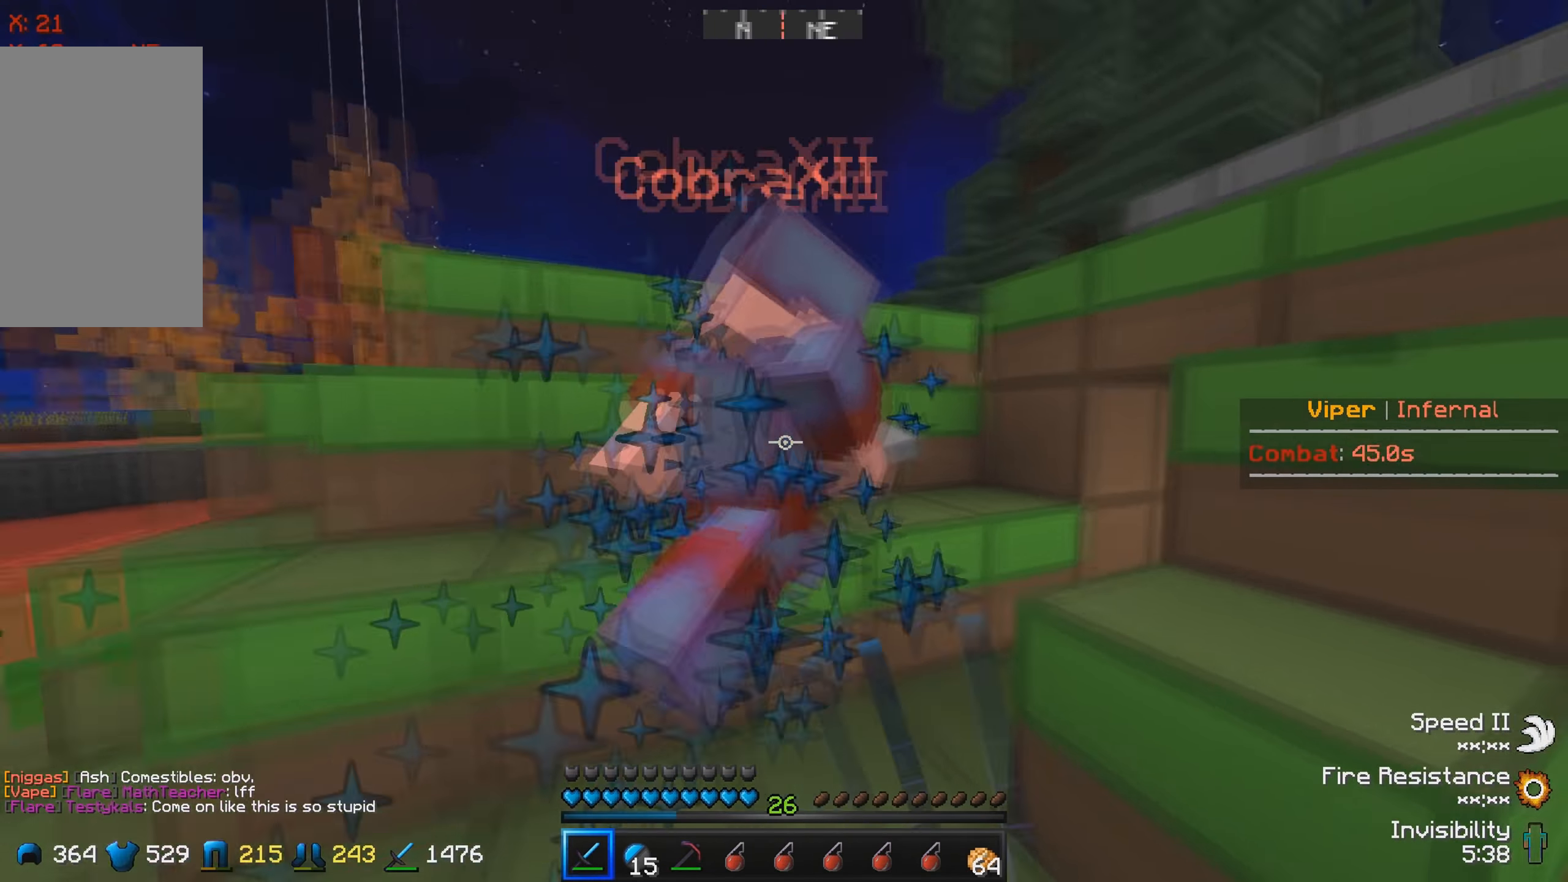
{"keys": [], "events": [[133, "w", "up"]]}
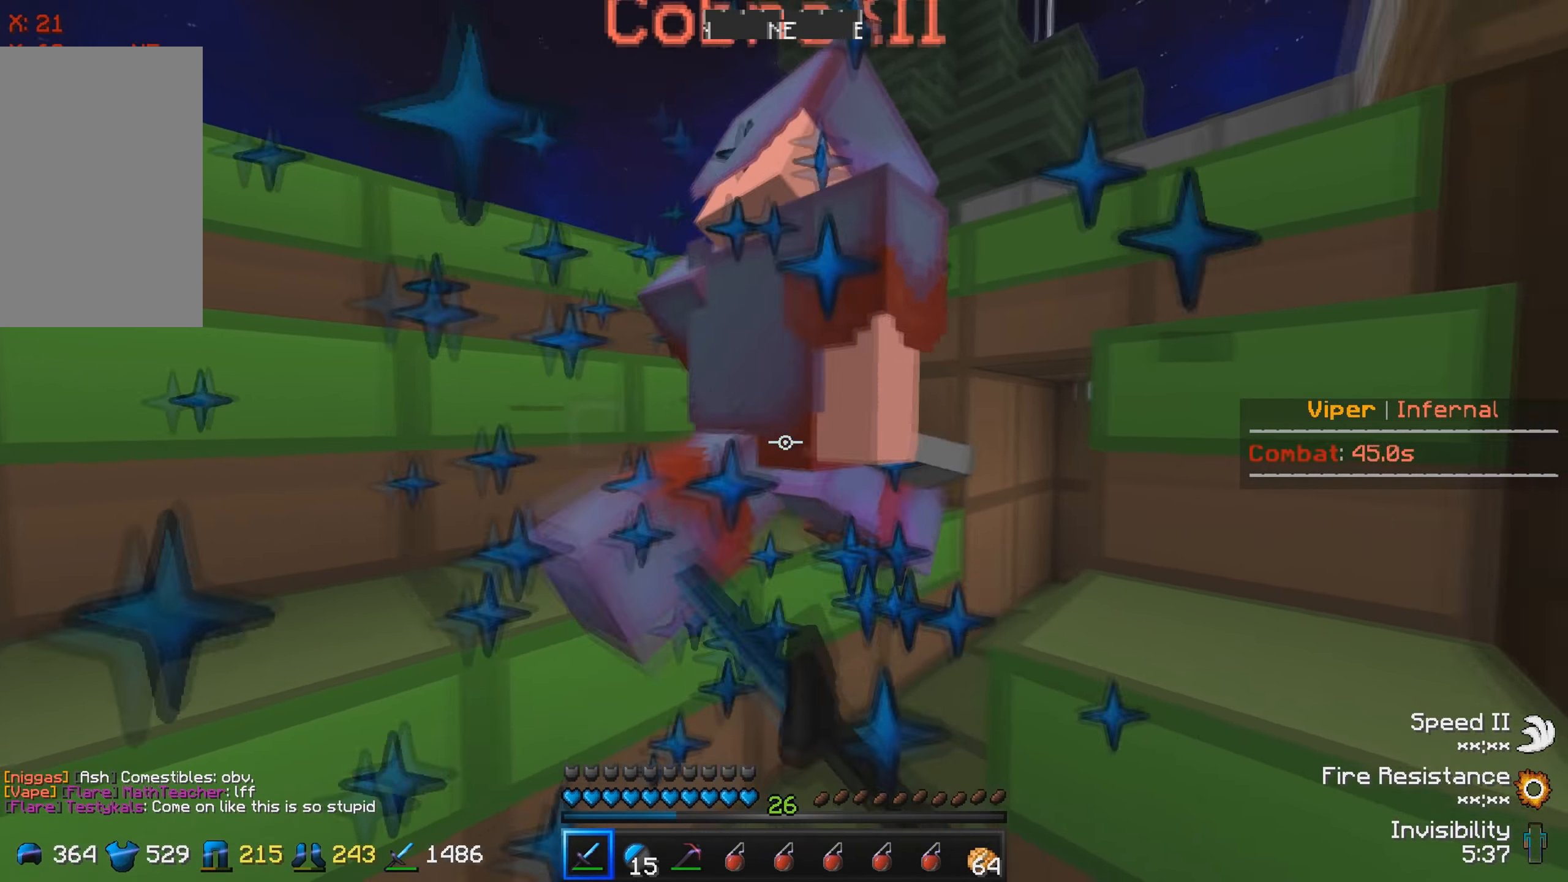
{"keys": ["a", "w"], "events": [[50, "a", "down"], [216, "w", "down"]]}
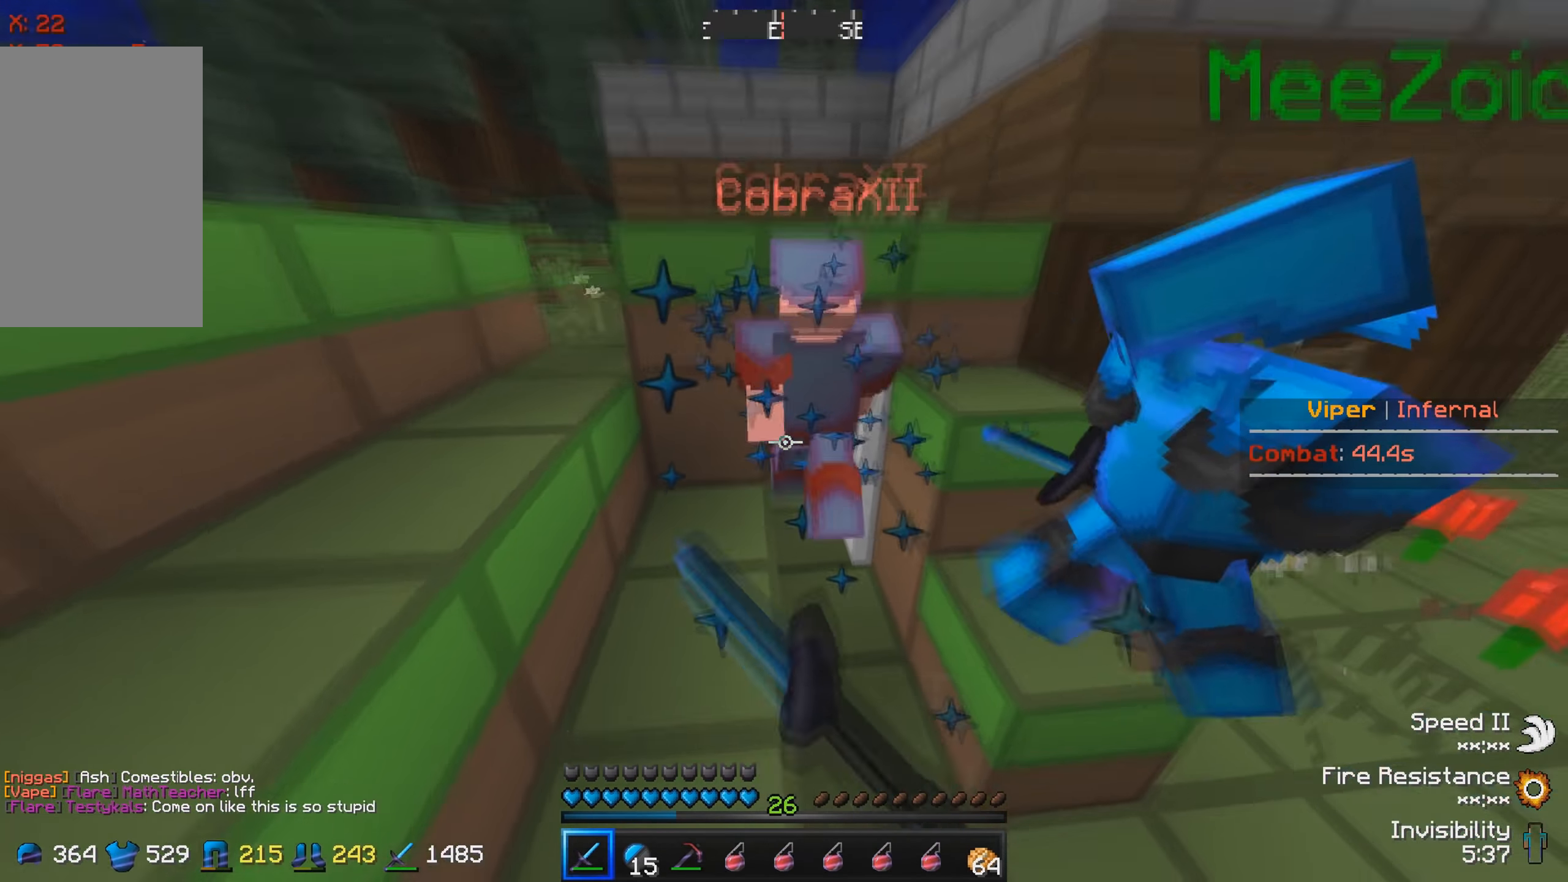
{"keys": [], "events": [[133, "a", "up"], [383, "w", "up"]]}
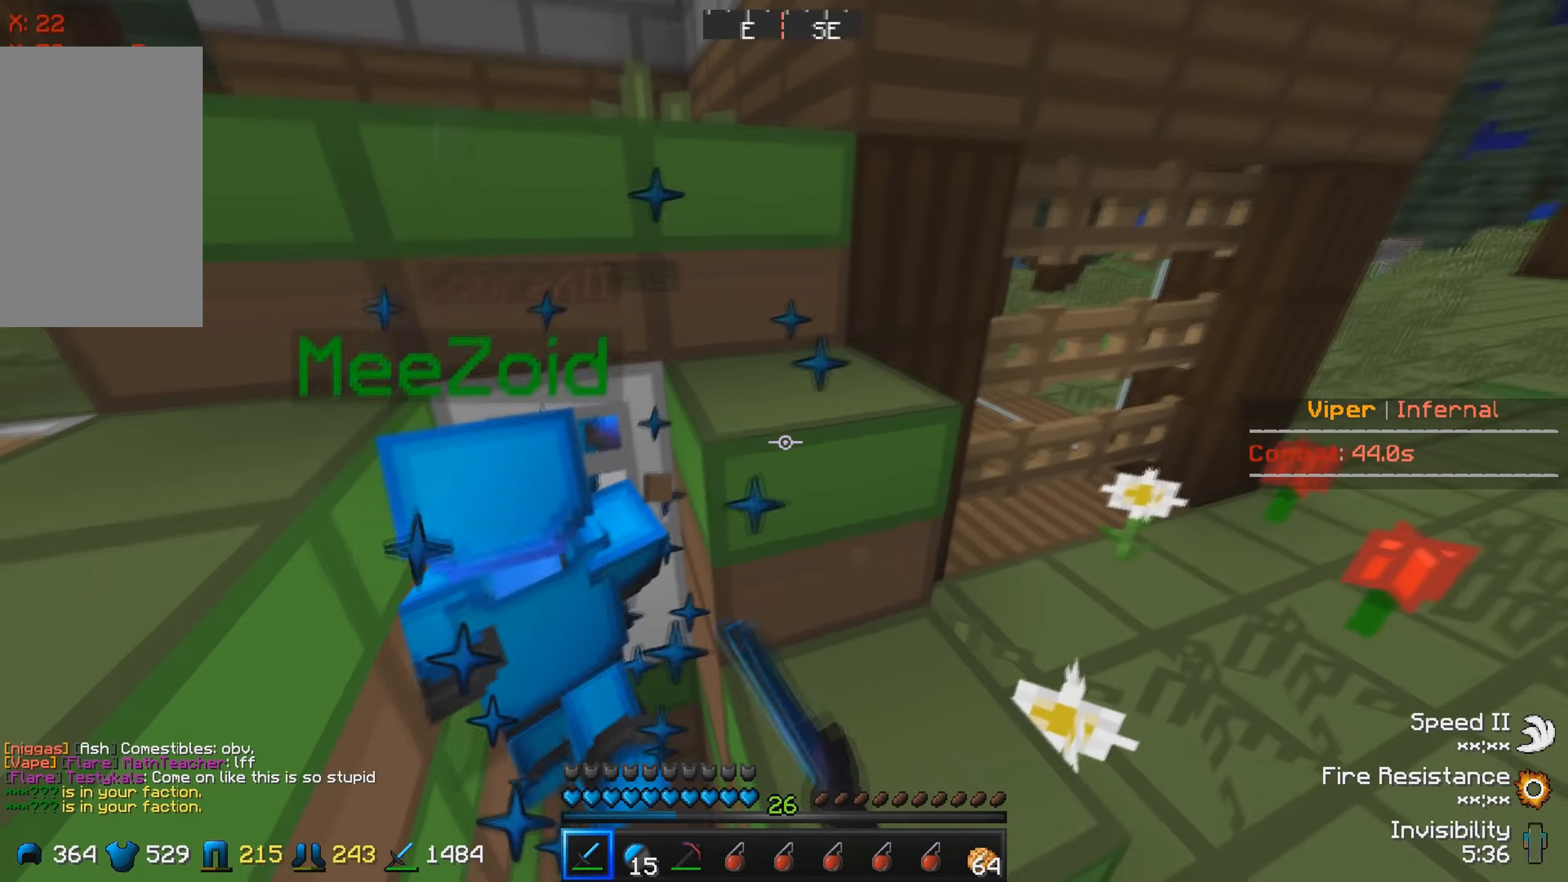
{"keys": [], "events": [[150, "a", "down"], [400, "a", "up"]]}
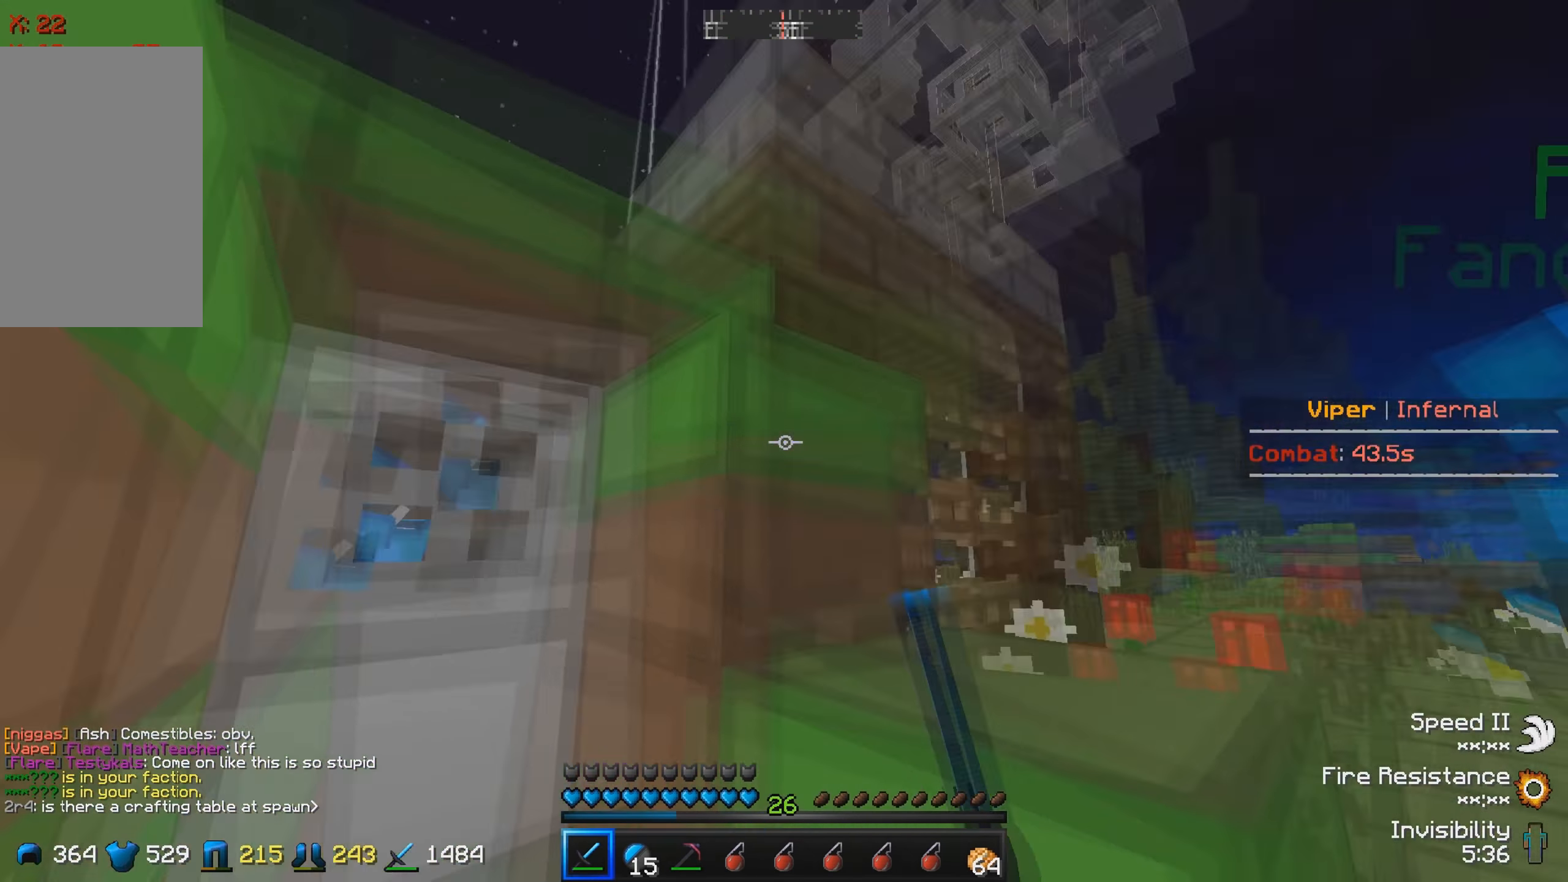
{"keys": ["w"], "events": [[216, "w", "down"]]}
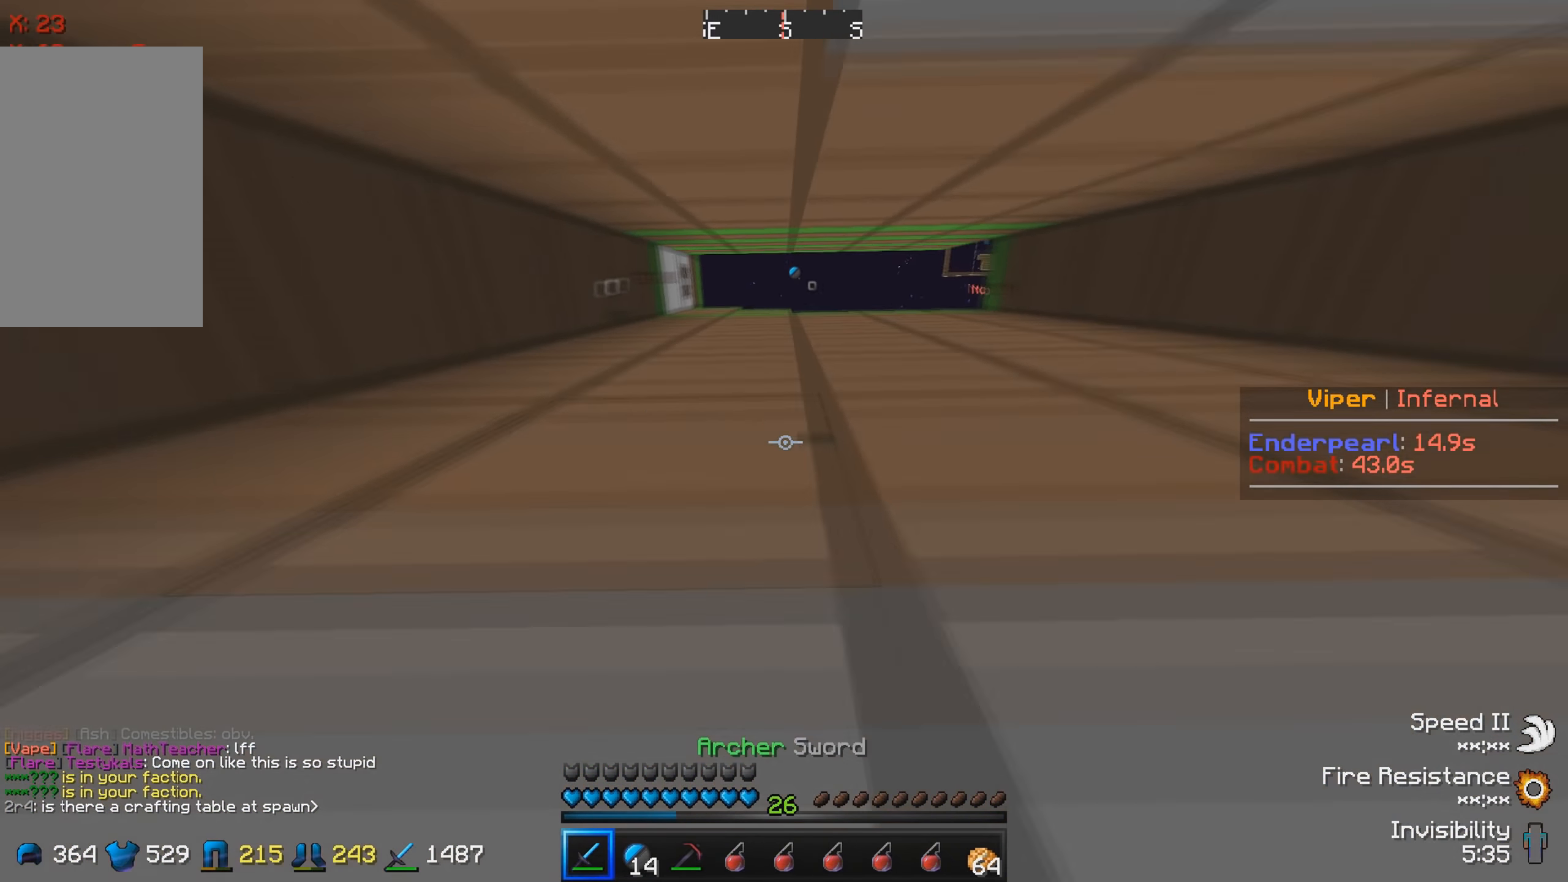
{"keys": ["a"], "events": [[266, "w", "up"], [466, "a", "down"]]}
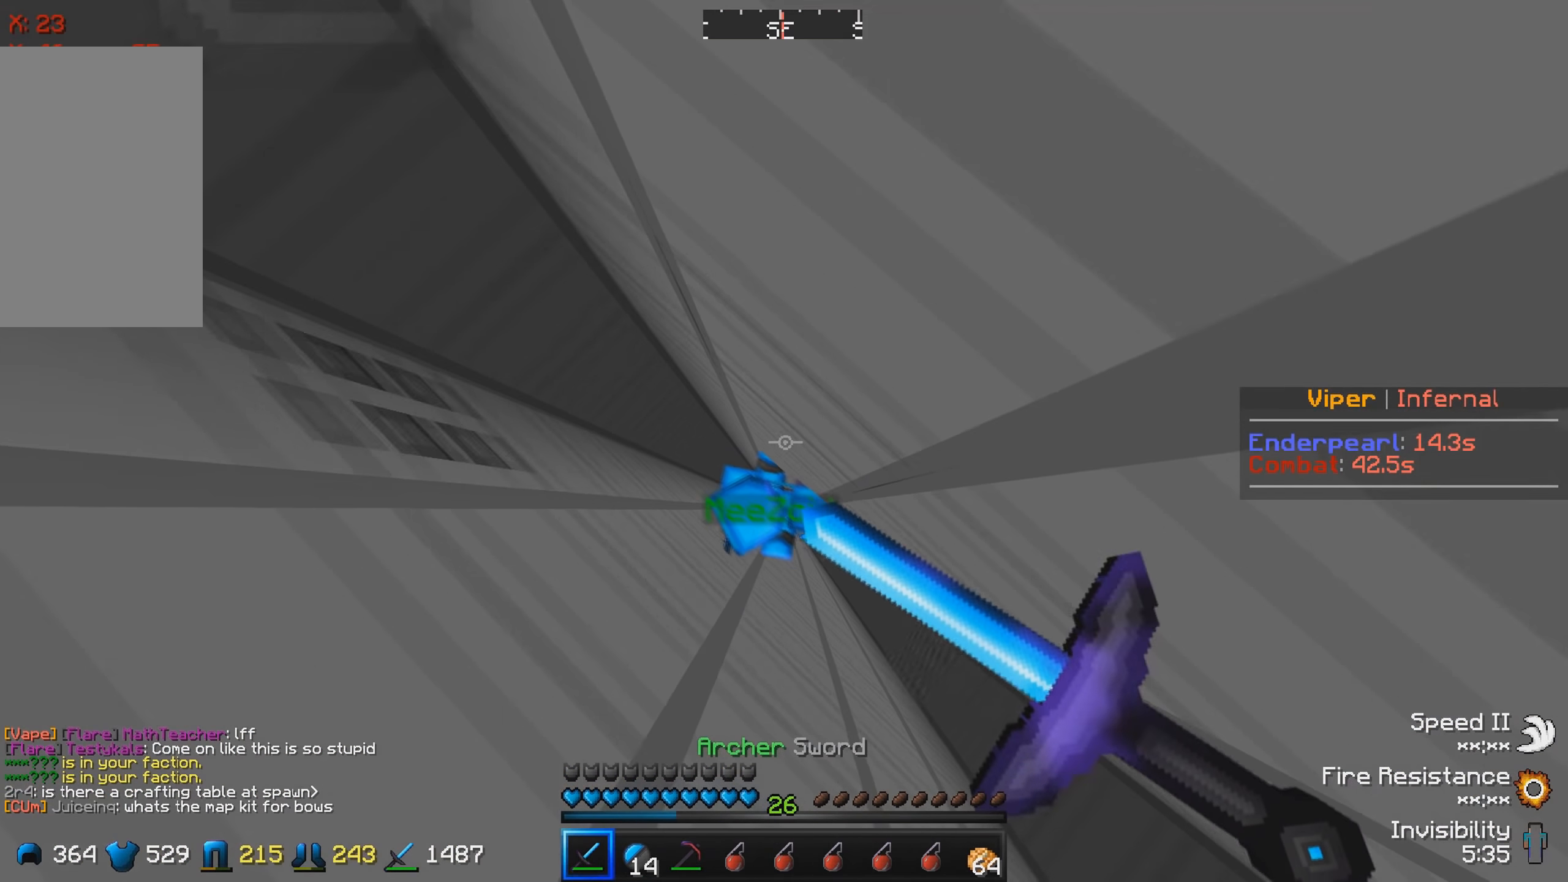
{"keys": ["a"], "events": []}
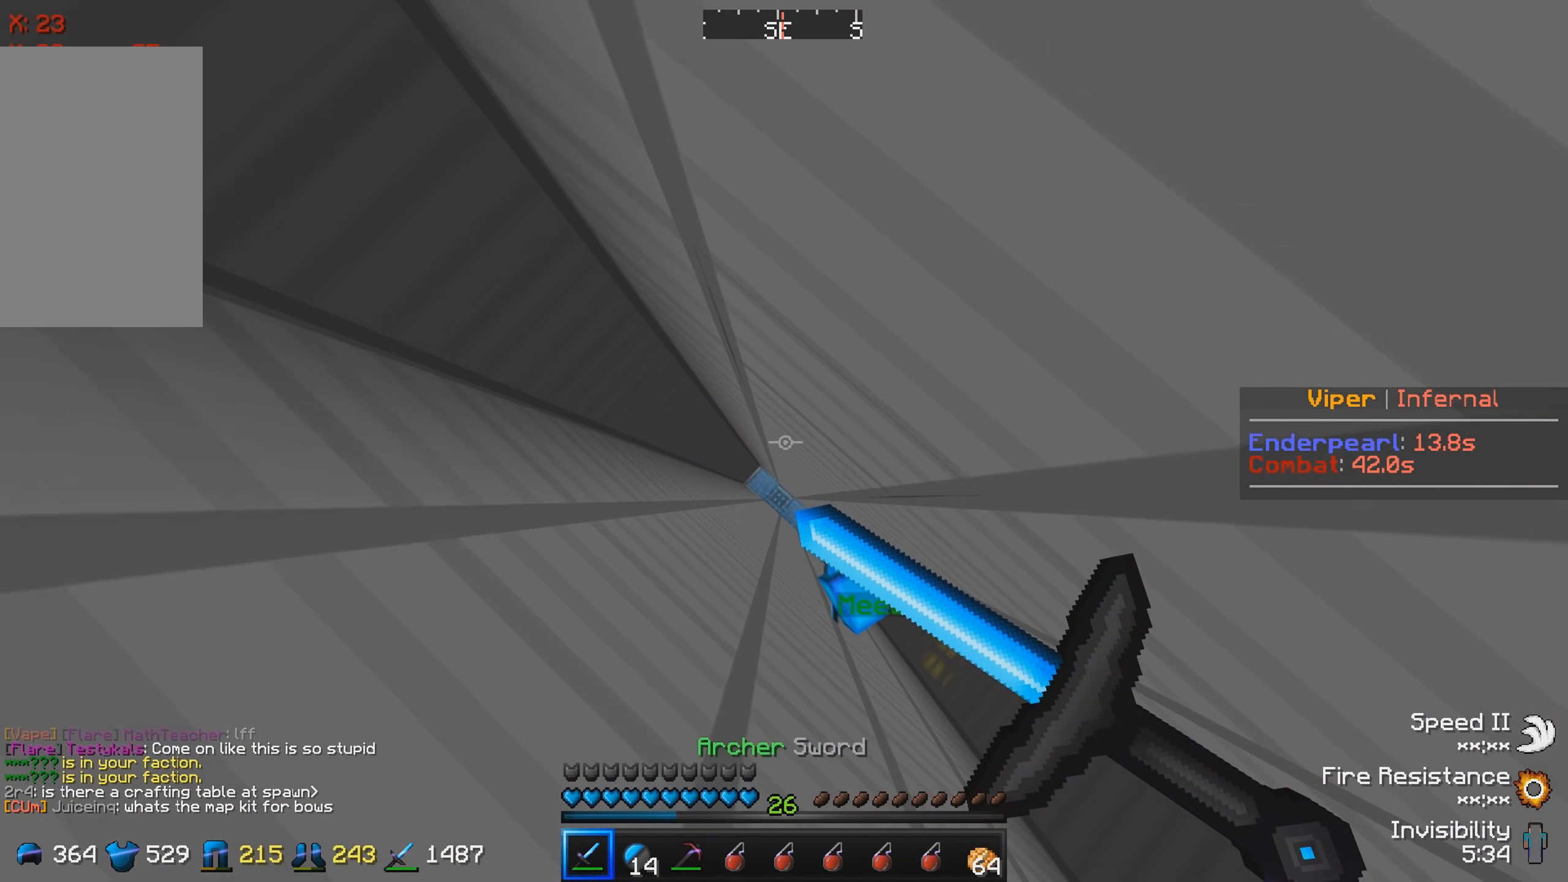
{"keys": ["a"], "events": []}
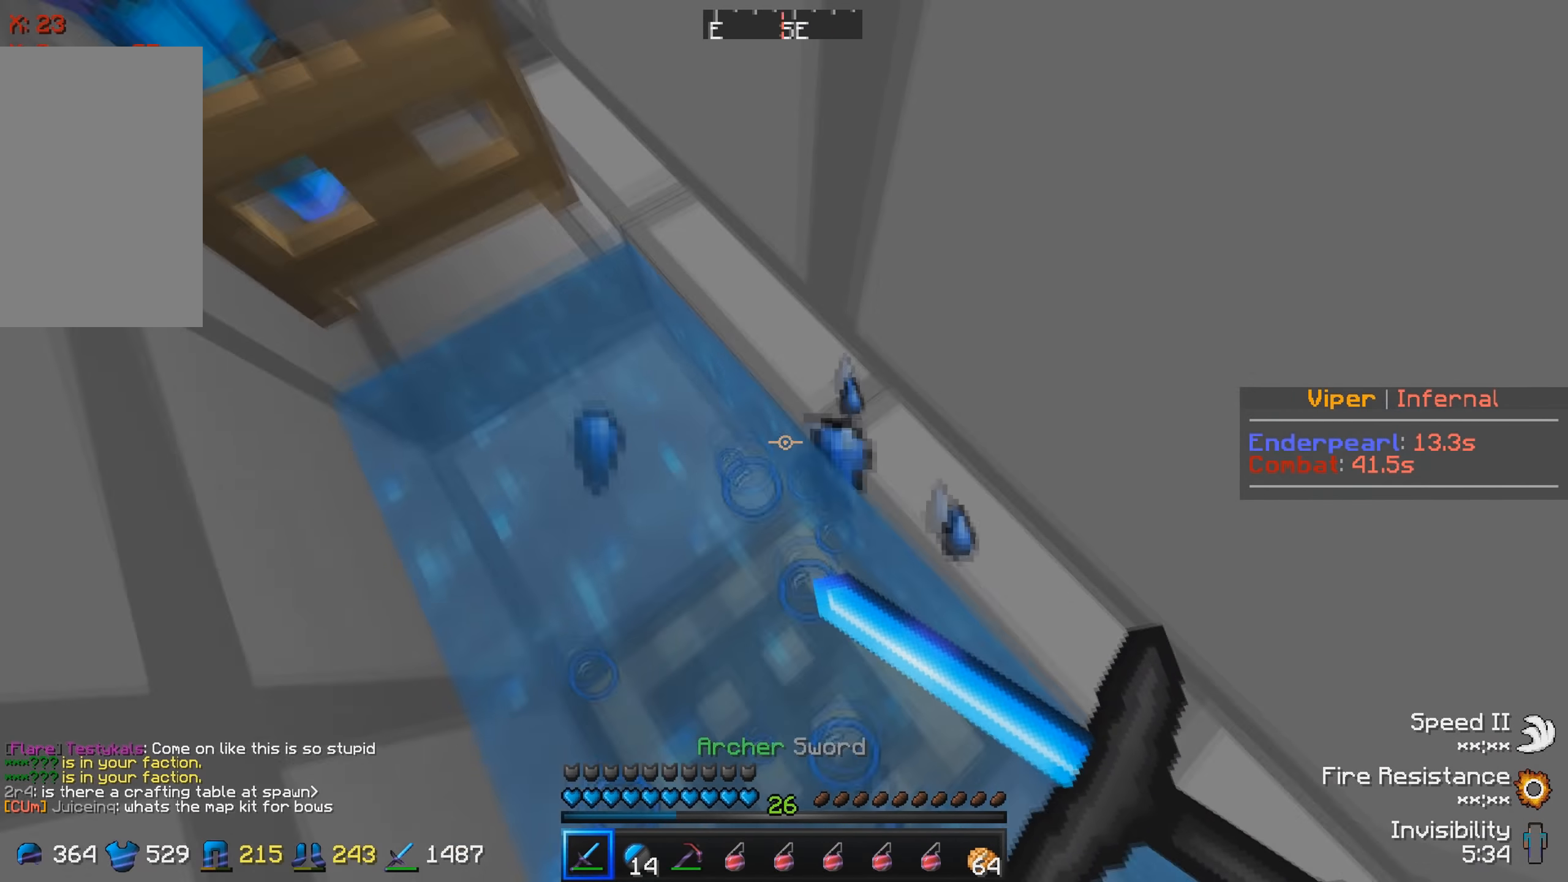
{"keys": ["a"], "events": [[50, "w", "down"], [467, "w", "up"]]}